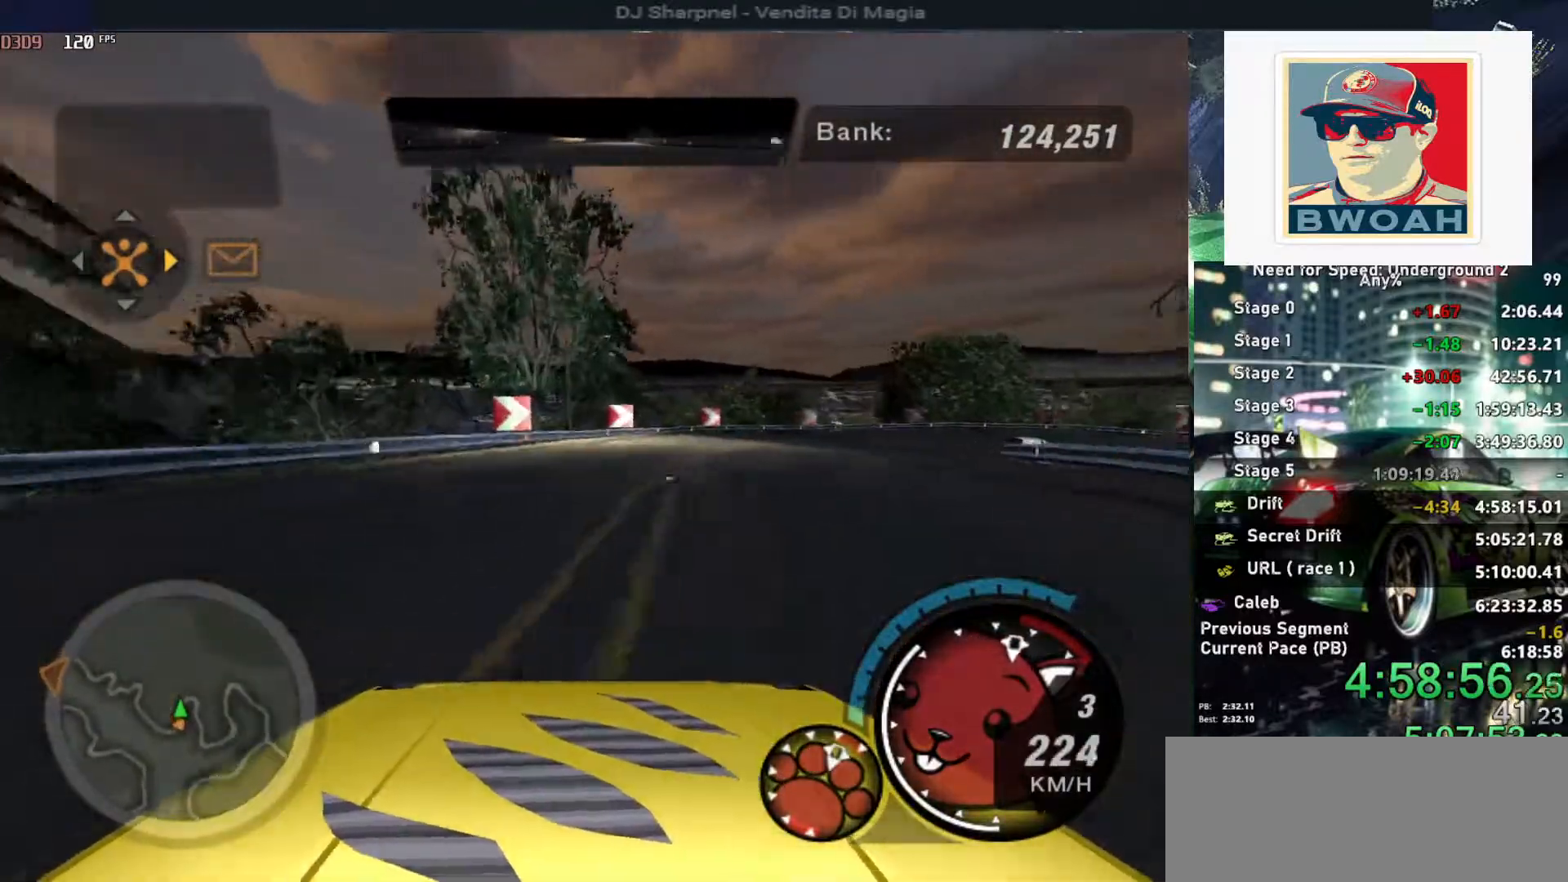
Gameplay with keyboard; each line is a JSON object with the keys held at the frame after it. "events" lists presses ("down") and releases ("up") of "alt", "ctrl", "down", "escape", "left", "r", "return", "right", "shift", "space", "super", "t", "tab", "u" and "up" between this image and that frame as [ms after this image, input, new state], when the widget could be followed in between. No other keys are recorded. Mouse input is not recorded.
{"keys": ["right", "up"], "events": [[133, "right", "down"], [316, "alt", "up"], [316, "right", "up"], [416, "right", "down"]]}
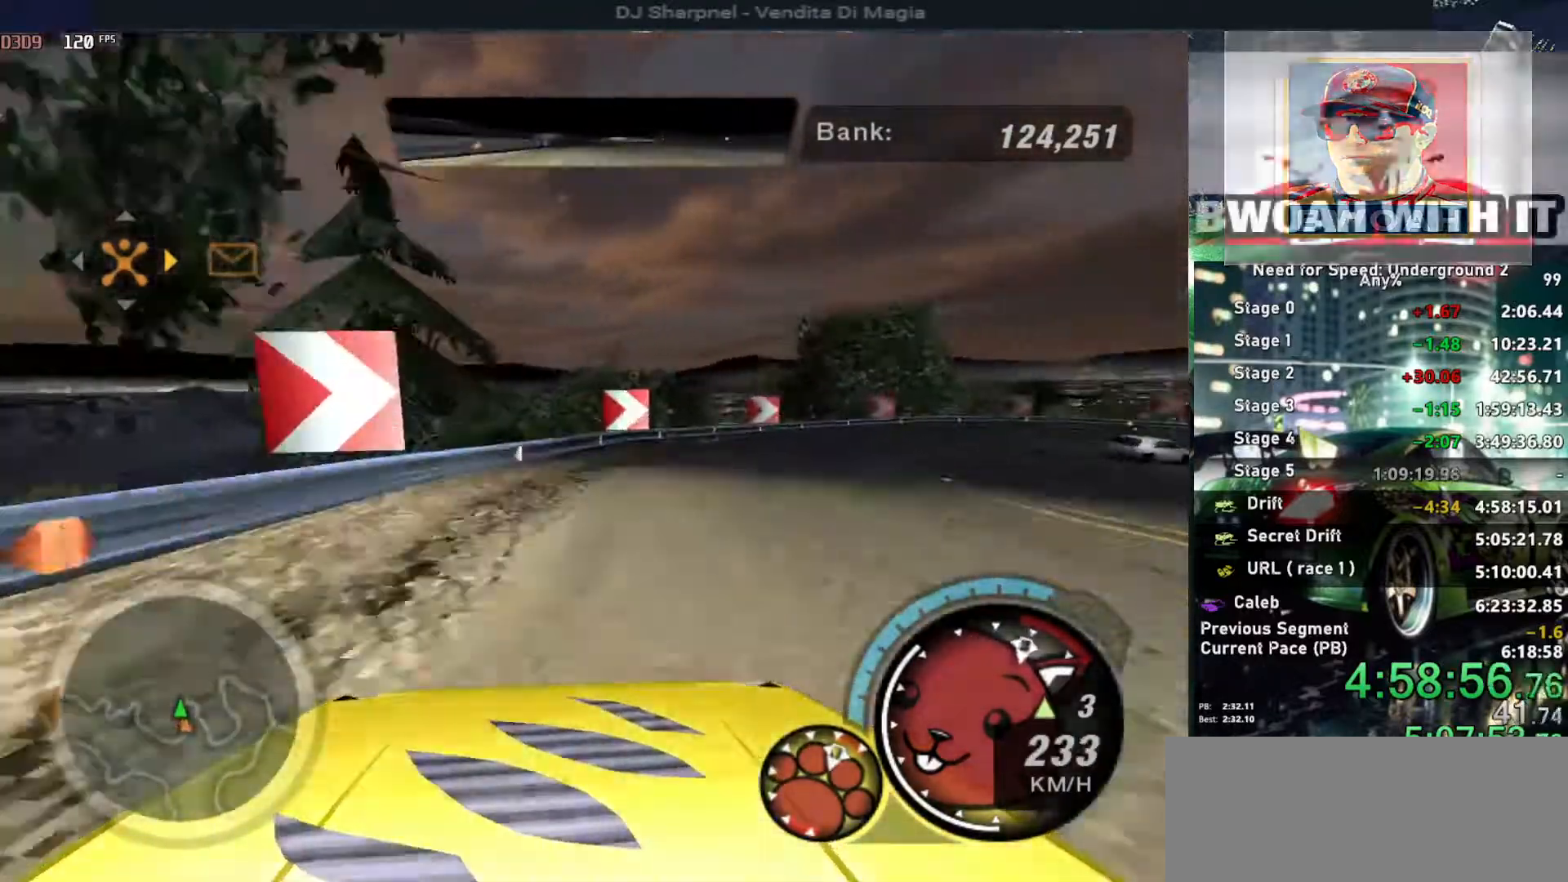
{"keys": ["up"], "events": [[383, "right", "up"]]}
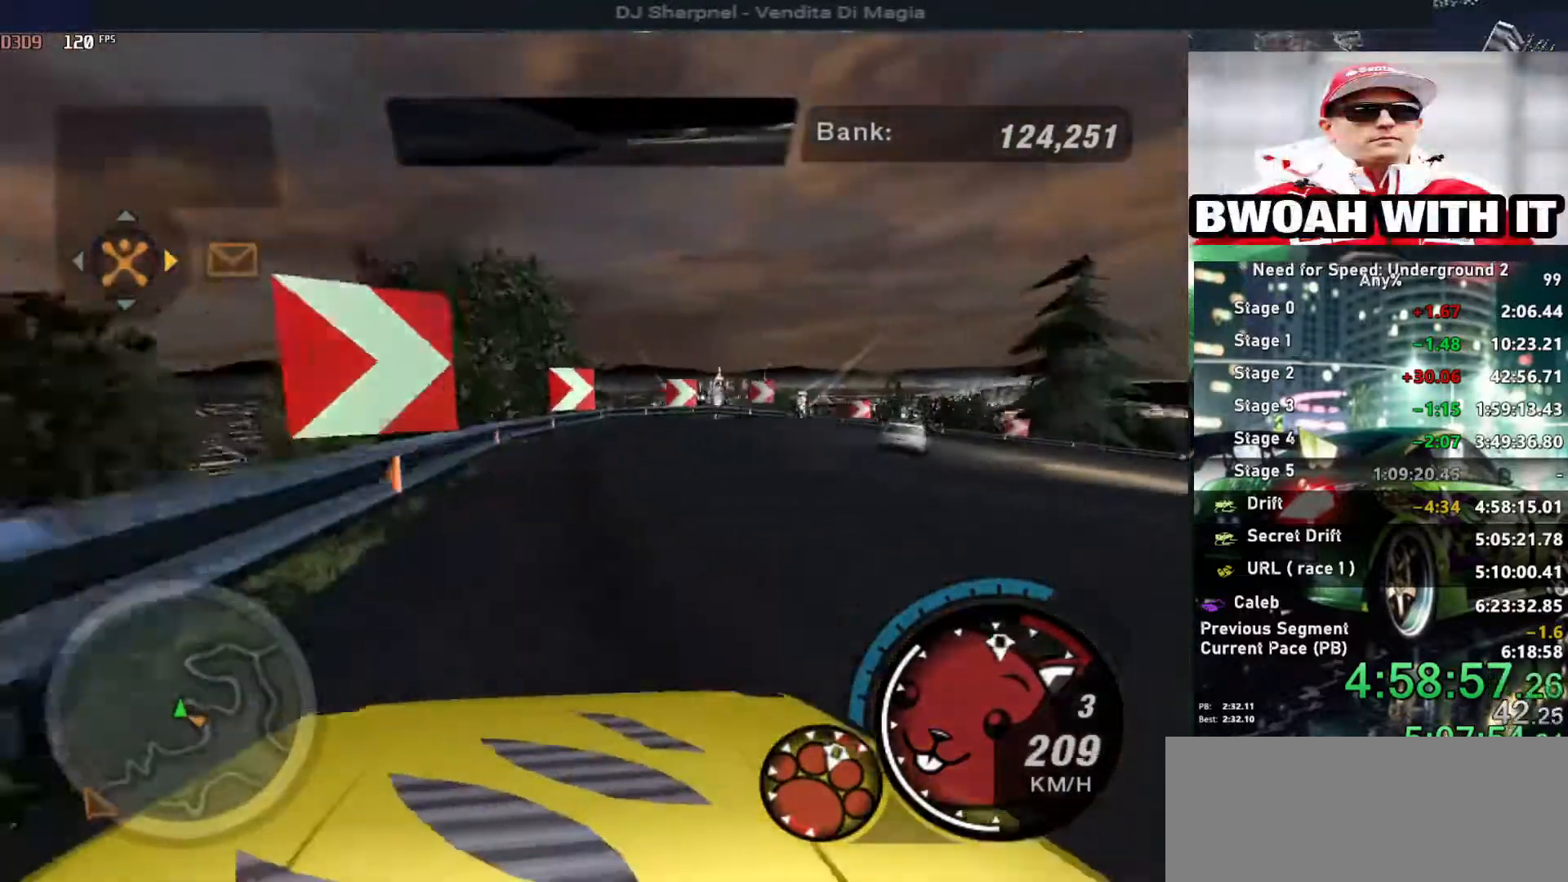
{"keys": ["right", "up"], "events": [[316, "right", "down"]]}
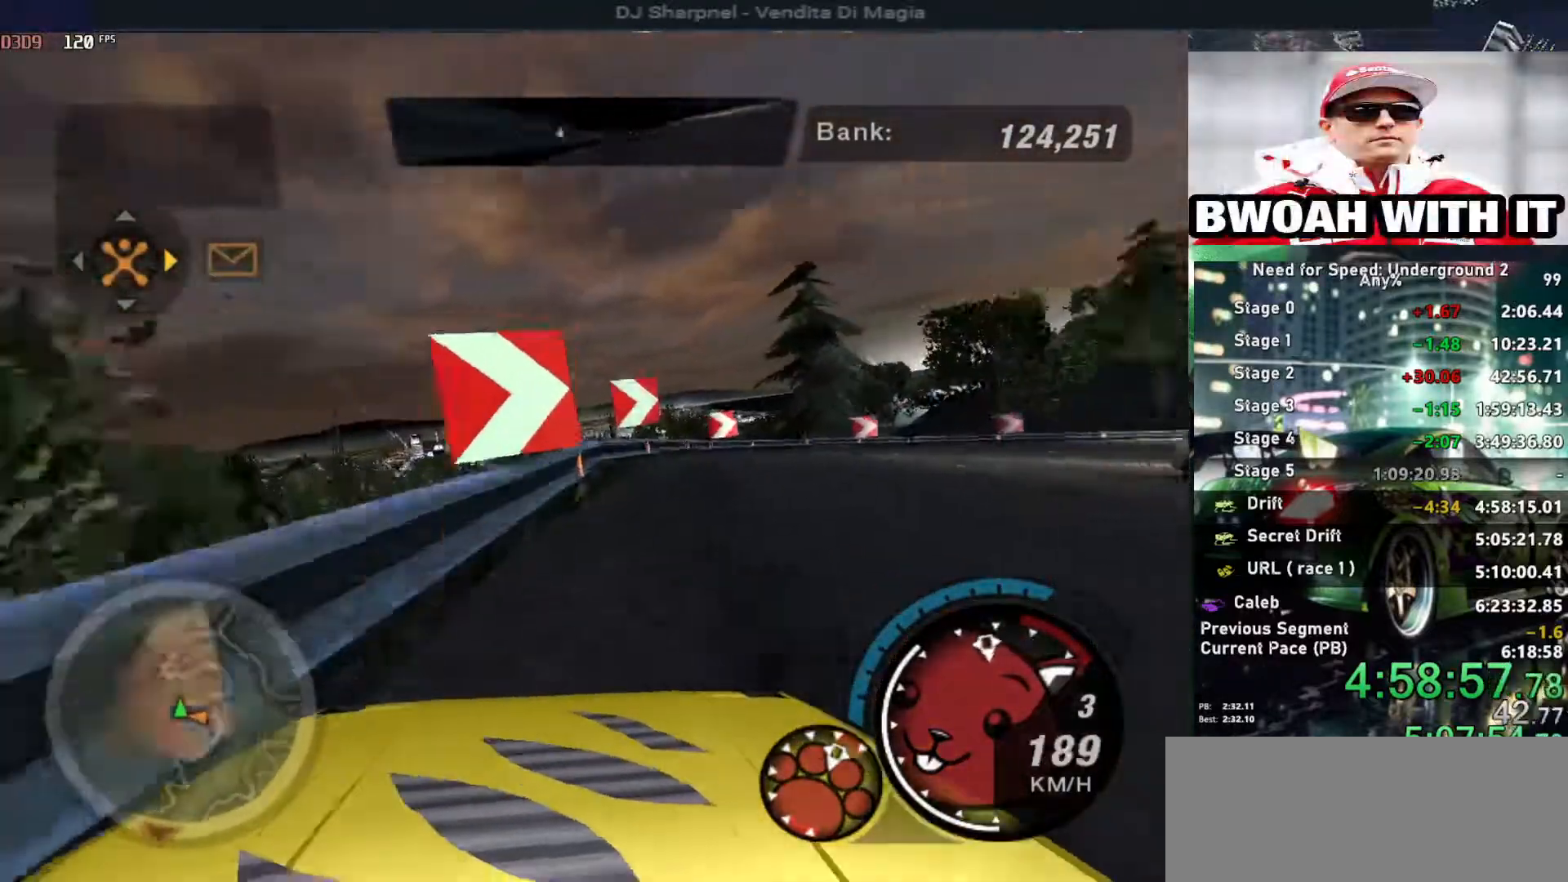
{"keys": ["right", "up"], "events": []}
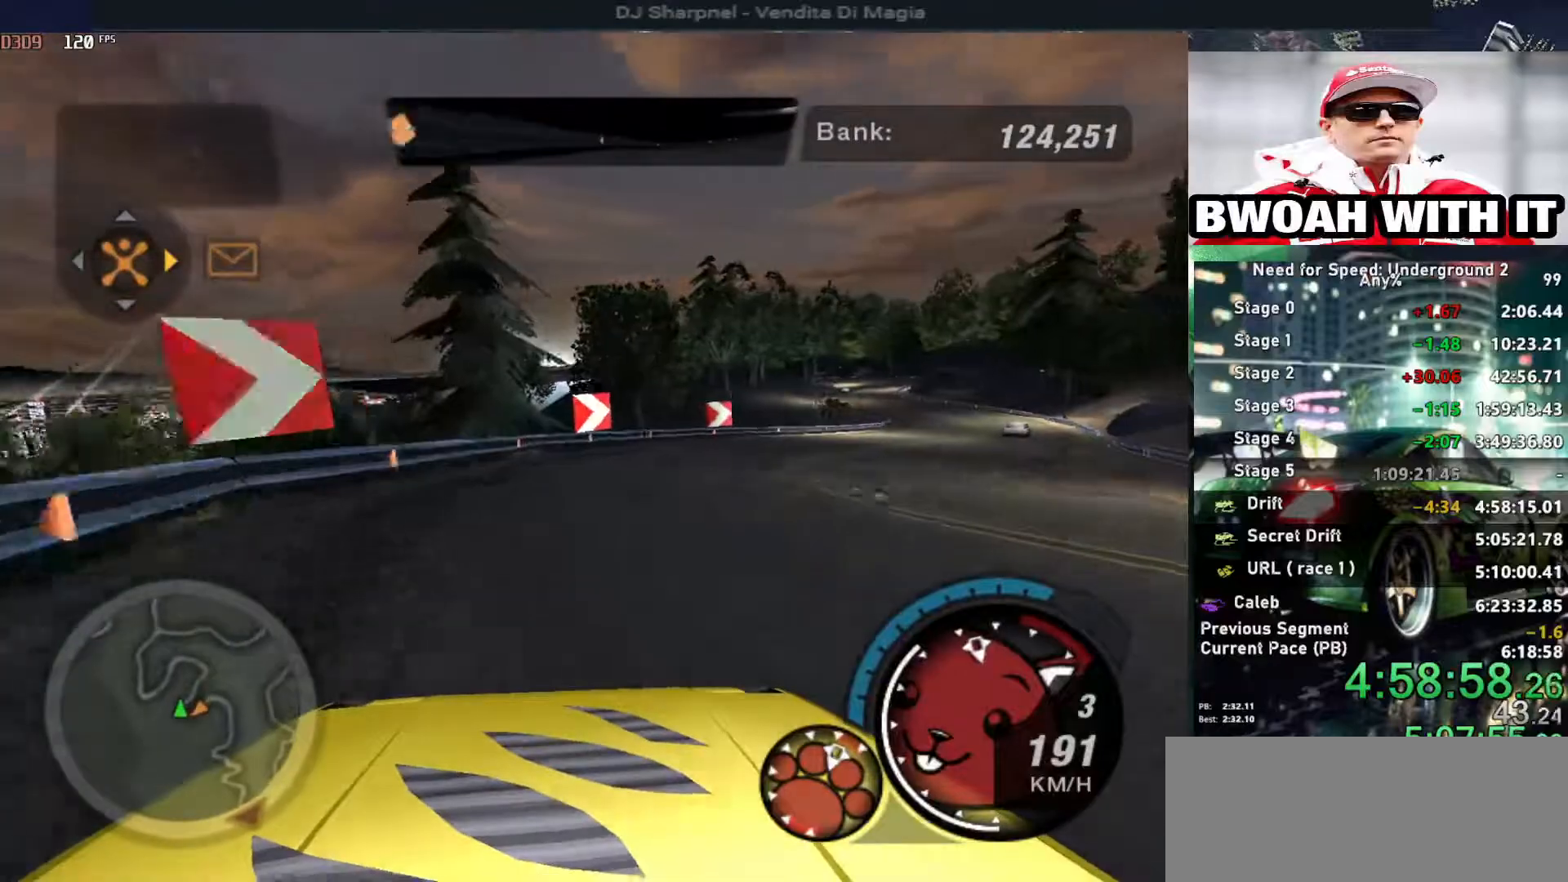
{"keys": ["up"], "events": [[483, "right", "up"]]}
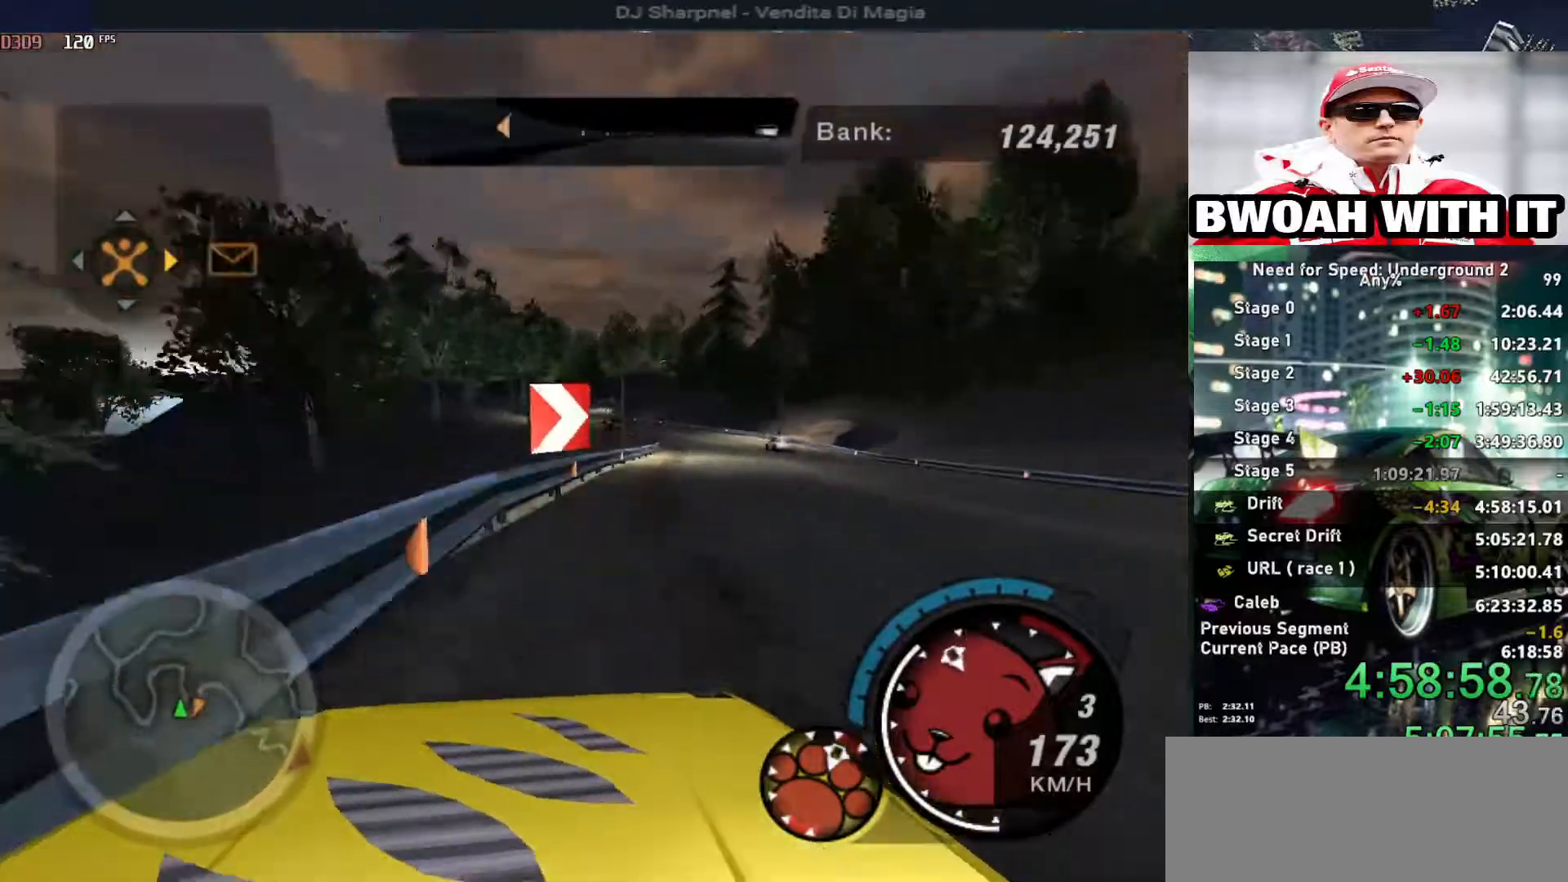
{"keys": ["left", "up"], "events": [[66, "alt", "down"], [316, "left", "down"], [400, "alt", "up"]]}
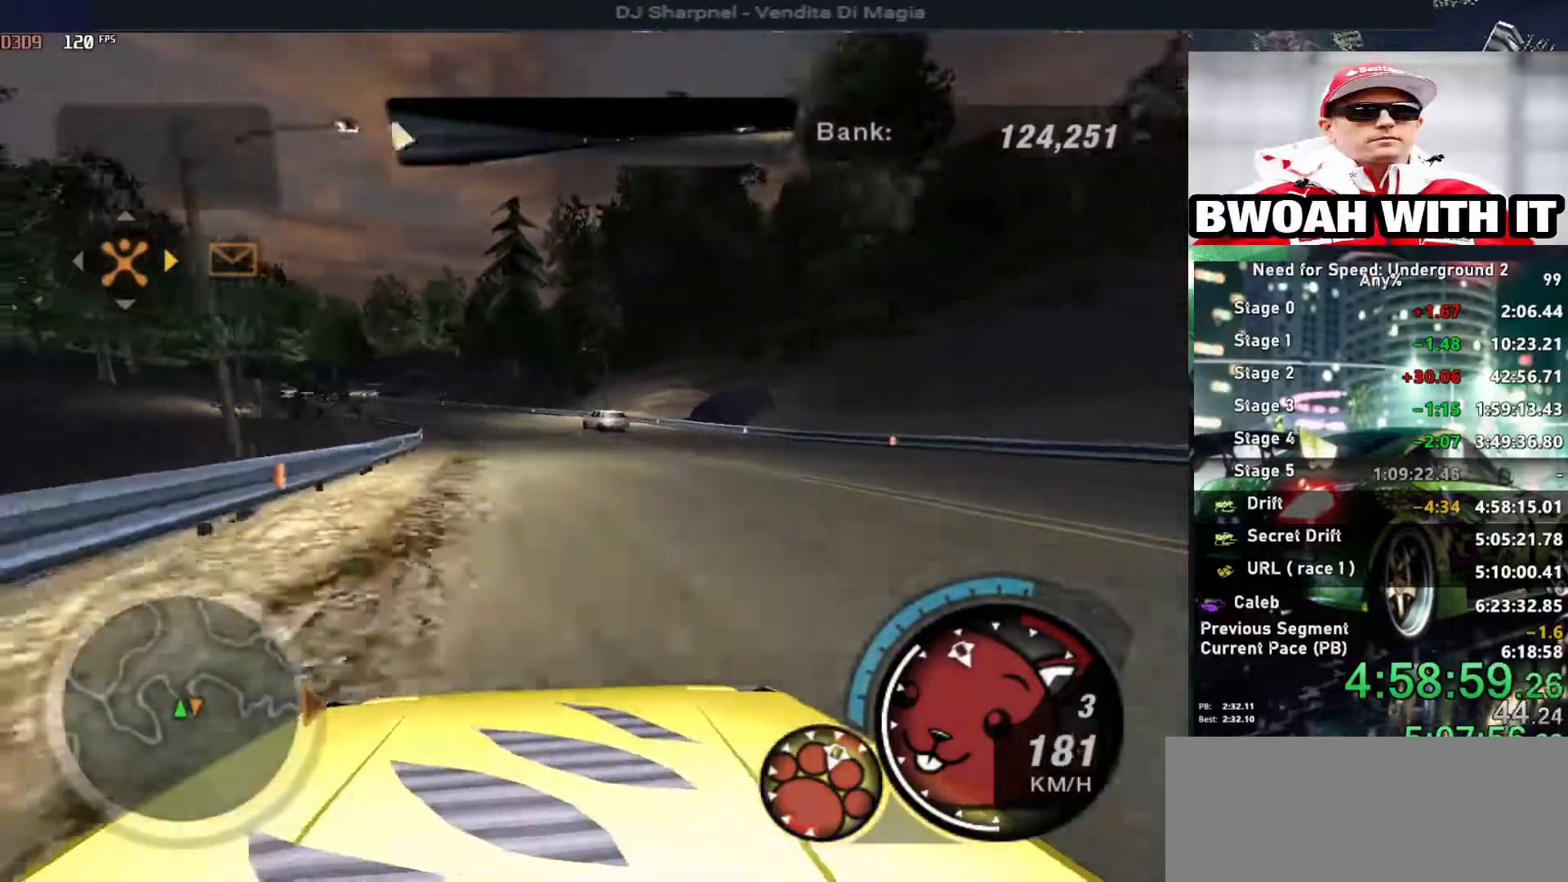
{"keys": ["alt", "left", "up"], "events": [[33, "alt", "down"], [33, "left", "up"], [316, "left", "down"], [366, "alt", "up"], [500, "alt", "down"]]}
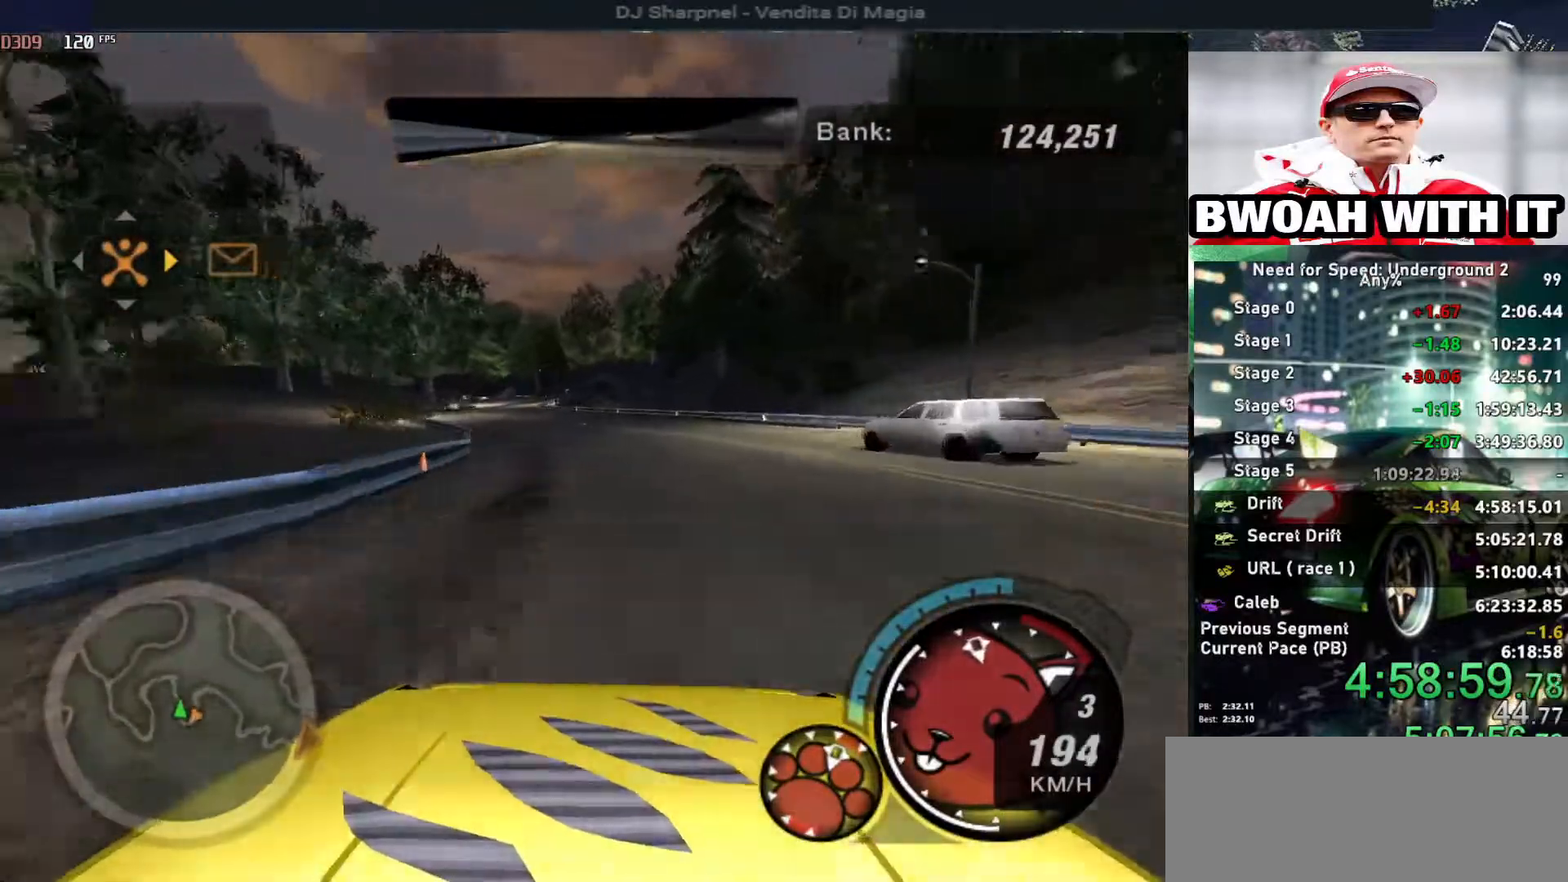
{"keys": ["alt", "up"], "events": [[50, "left", "up"], [333, "right", "down"], [383, "right", "up"]]}
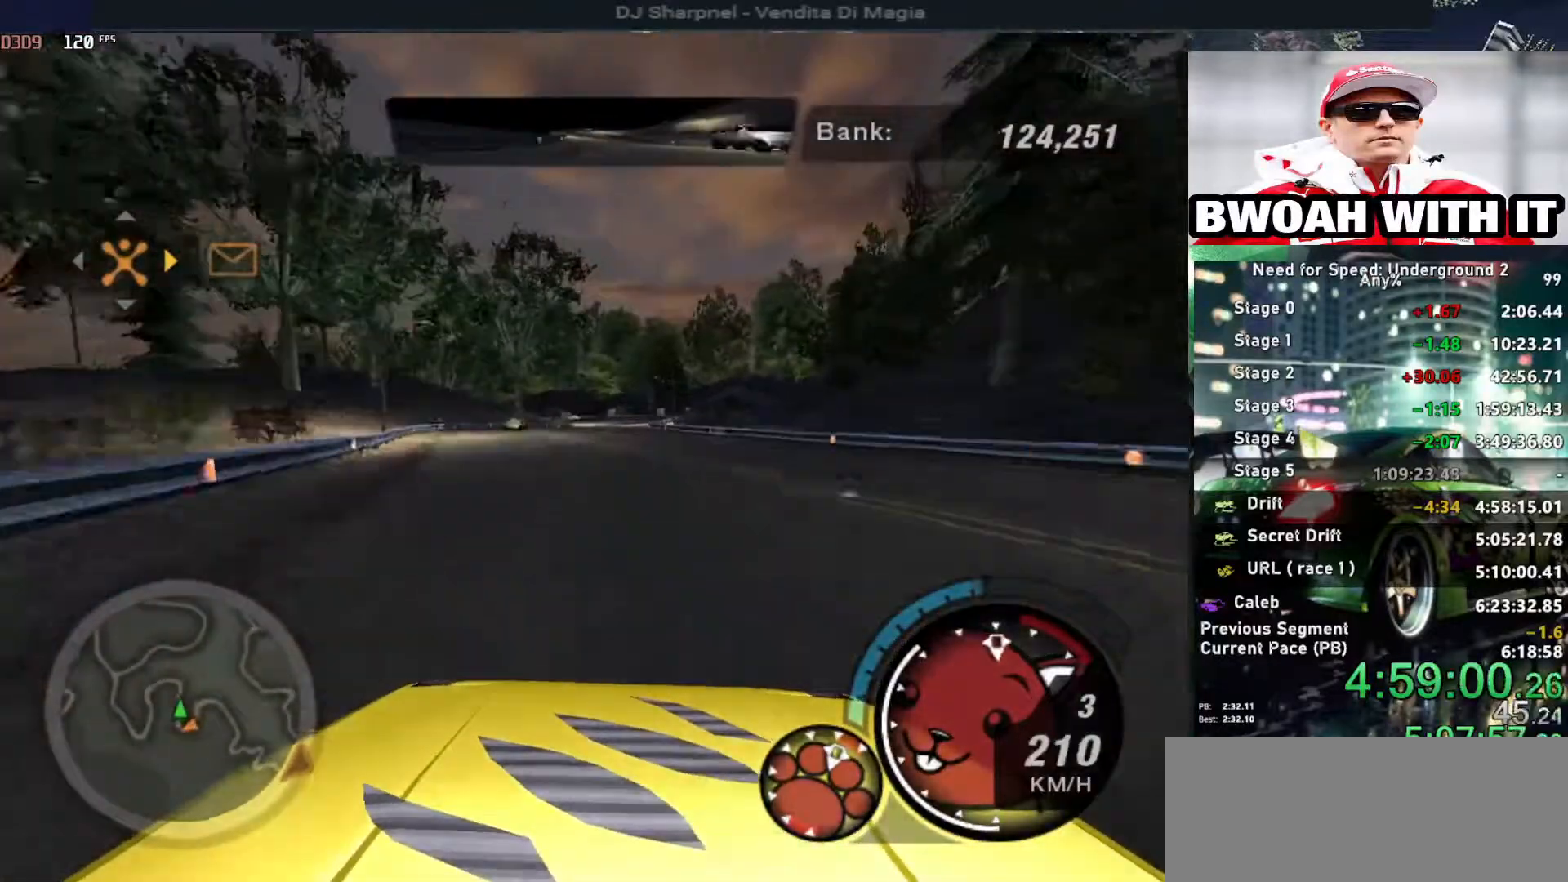
{"keys": ["alt", "up"], "events": [[16, "left", "down"], [116, "left", "up"], [300, "right", "down"], [400, "right", "up"]]}
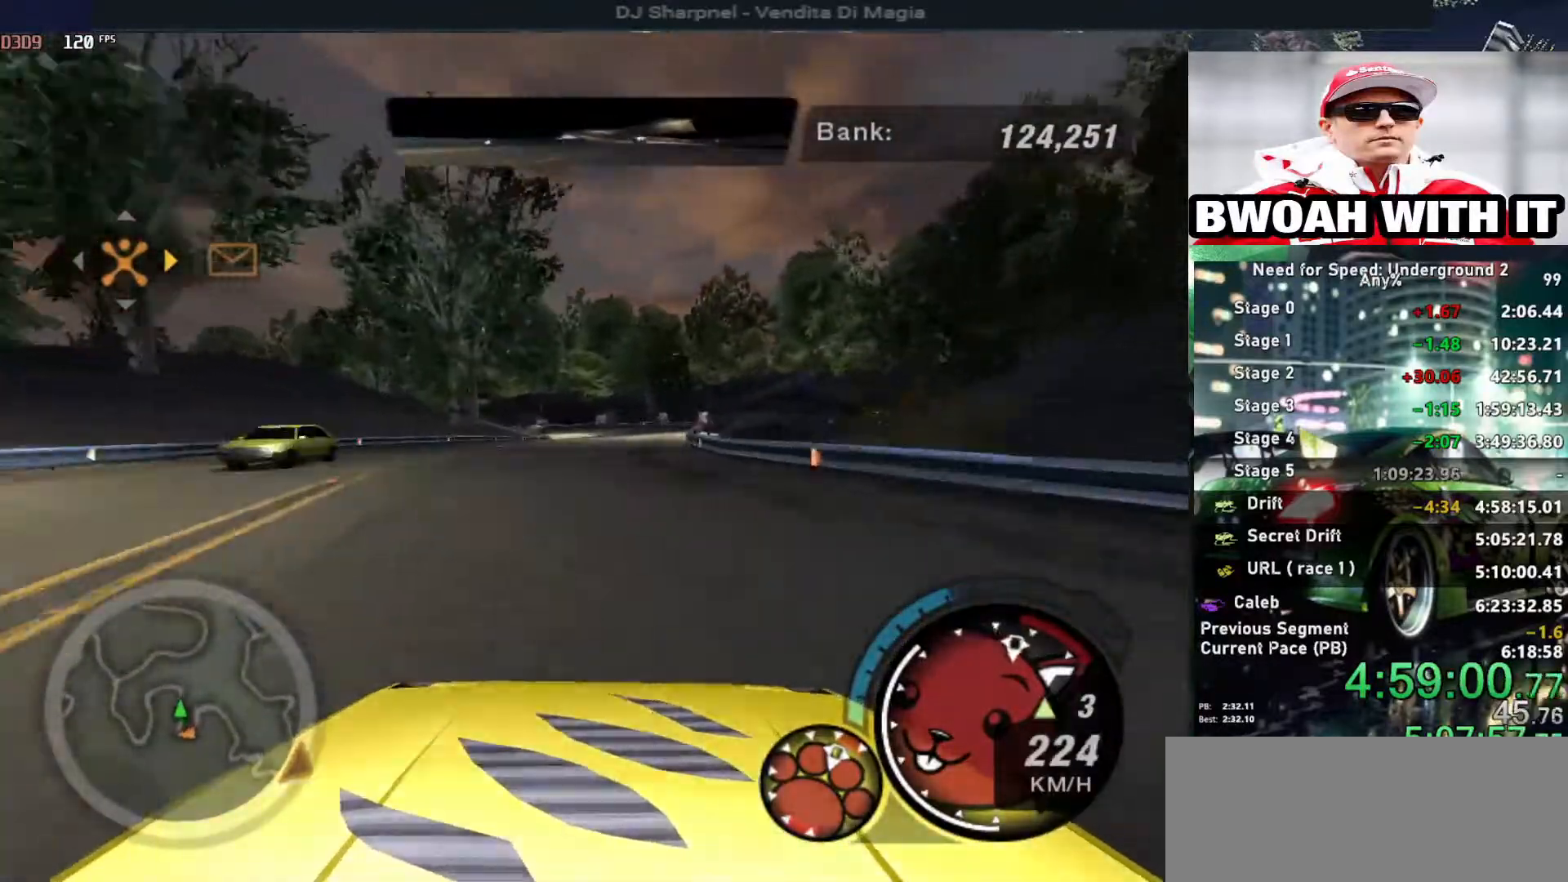
{"keys": ["alt", "left", "up"], "events": [[466, "left", "down"]]}
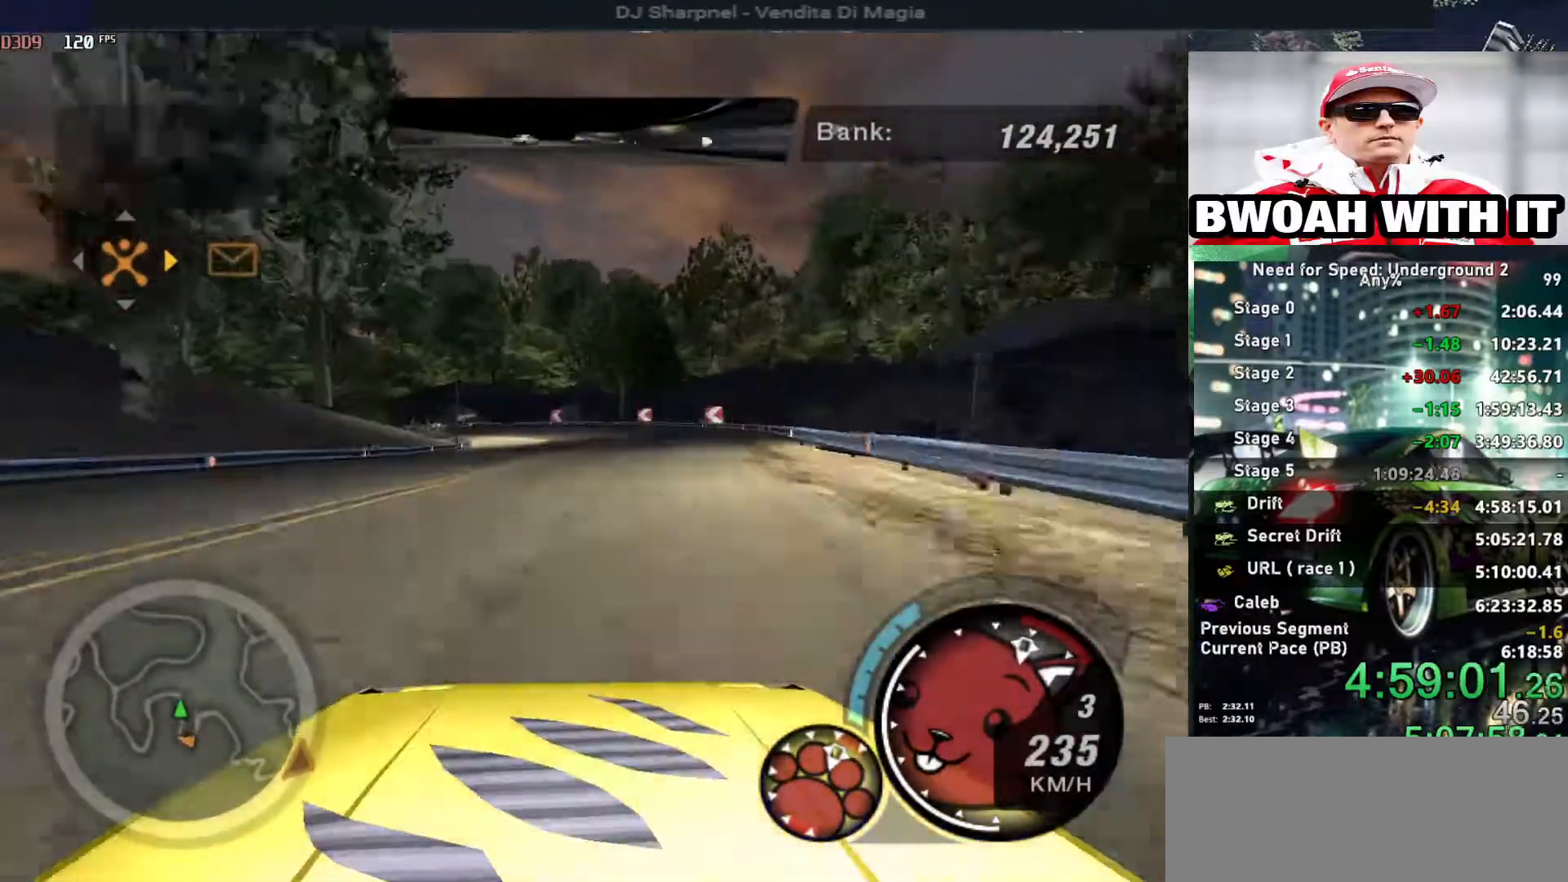
{"keys": ["left"], "events": [[50, "alt", "up"], [50, "left", "up"], [350, "up", "up"], [483, "left", "down"]]}
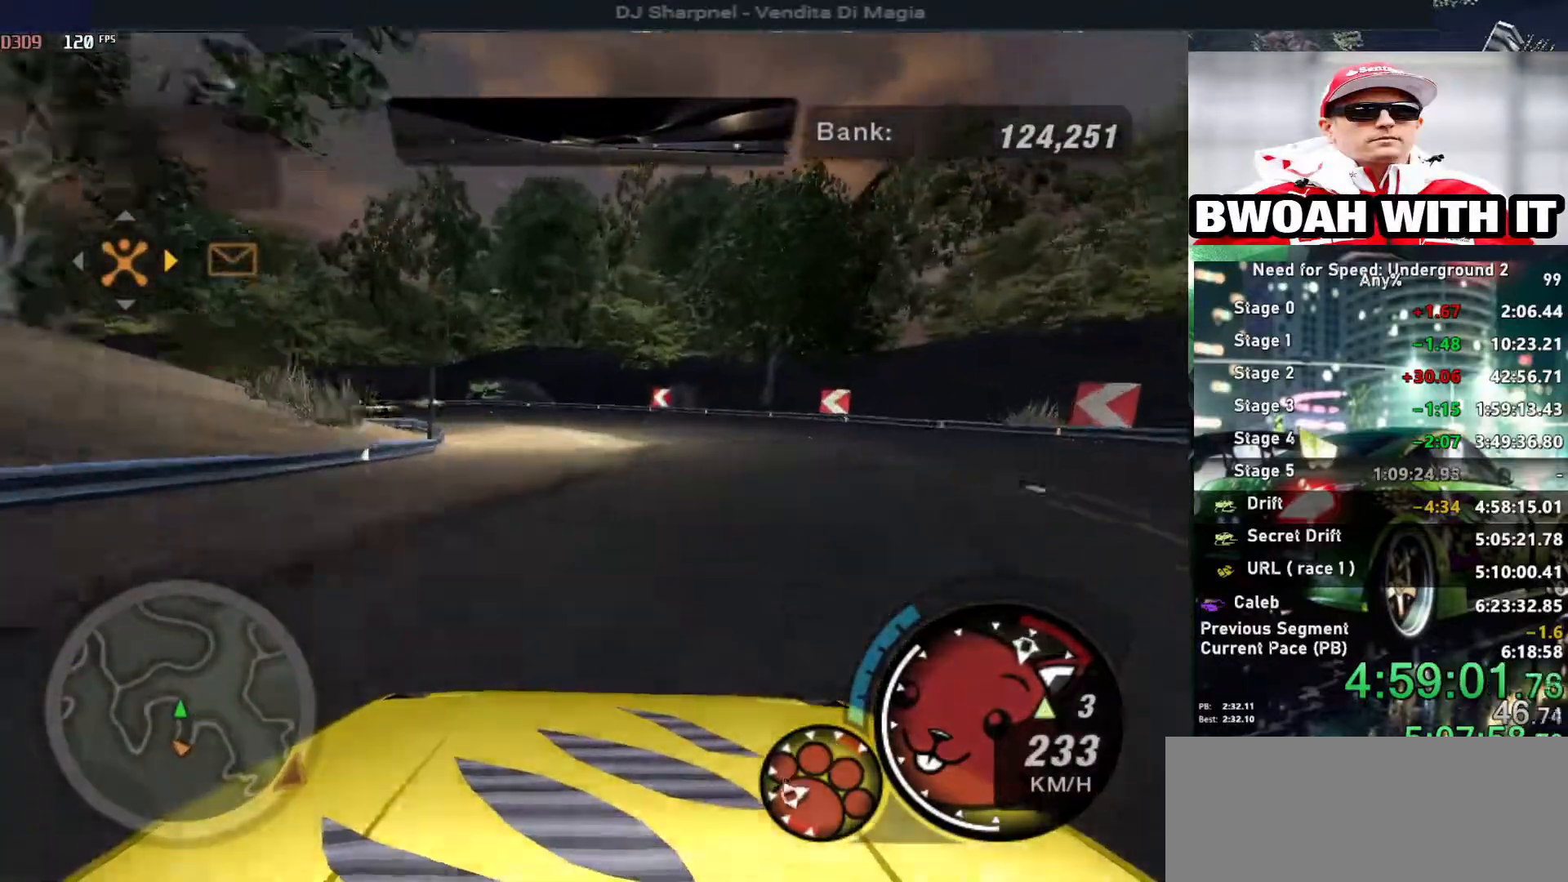
{"keys": ["down", "left"], "events": [[16, "down", "down"], [316, "left", "up"], [350, "left", "down"]]}
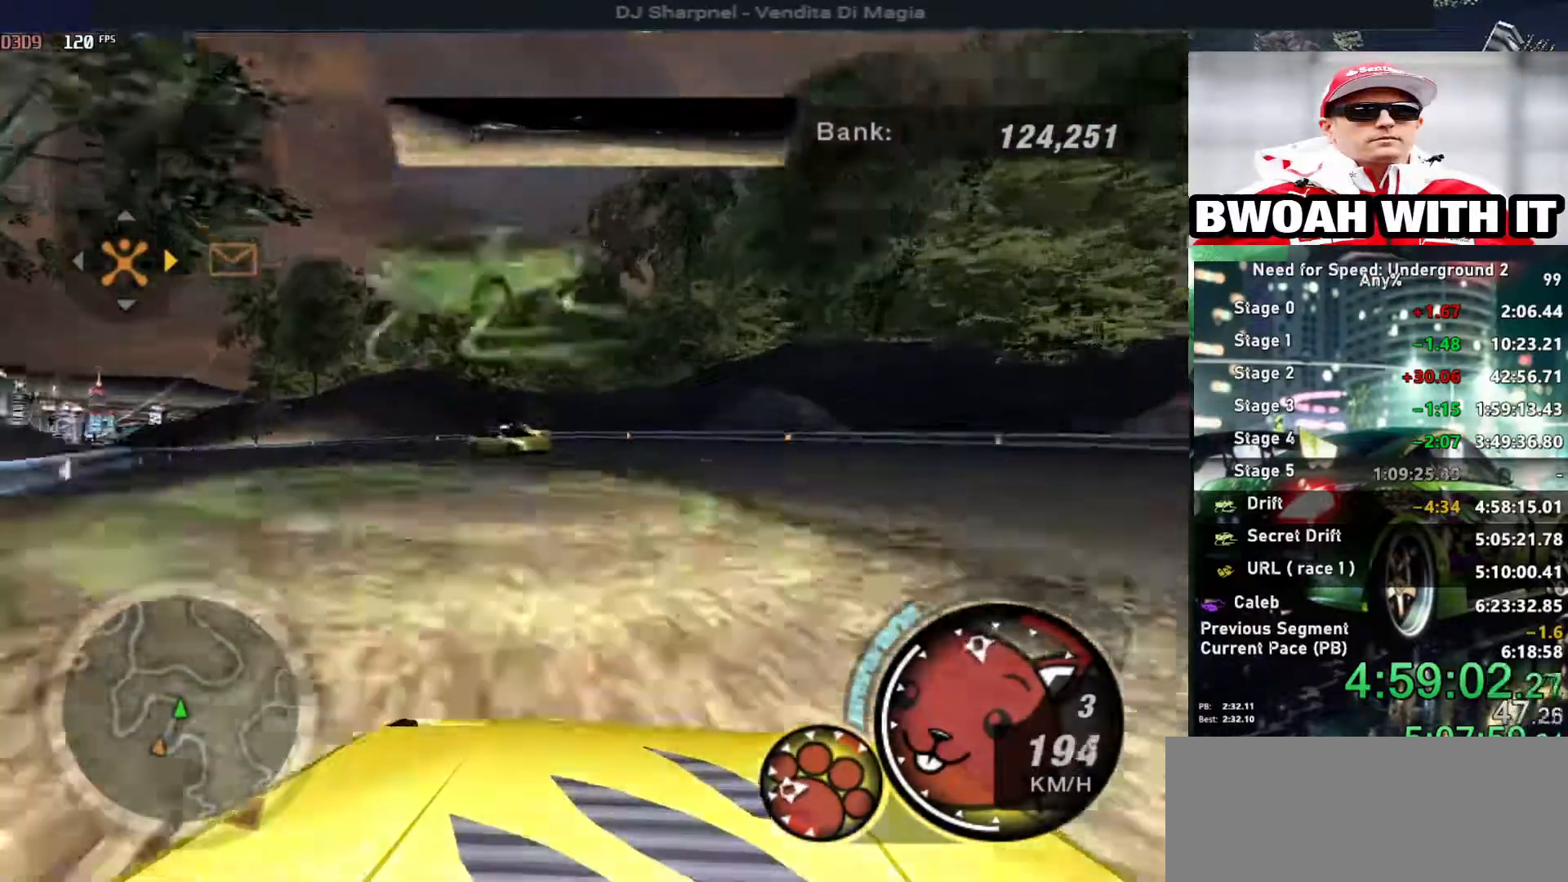
{"keys": [], "events": [[83, "return", "down"], [133, "down", "up"], [133, "left", "up"], [233, "return", "up"], [316, "left", "down"], [416, "left", "up"], [416, "return", "down"], [500, "return", "up"]]}
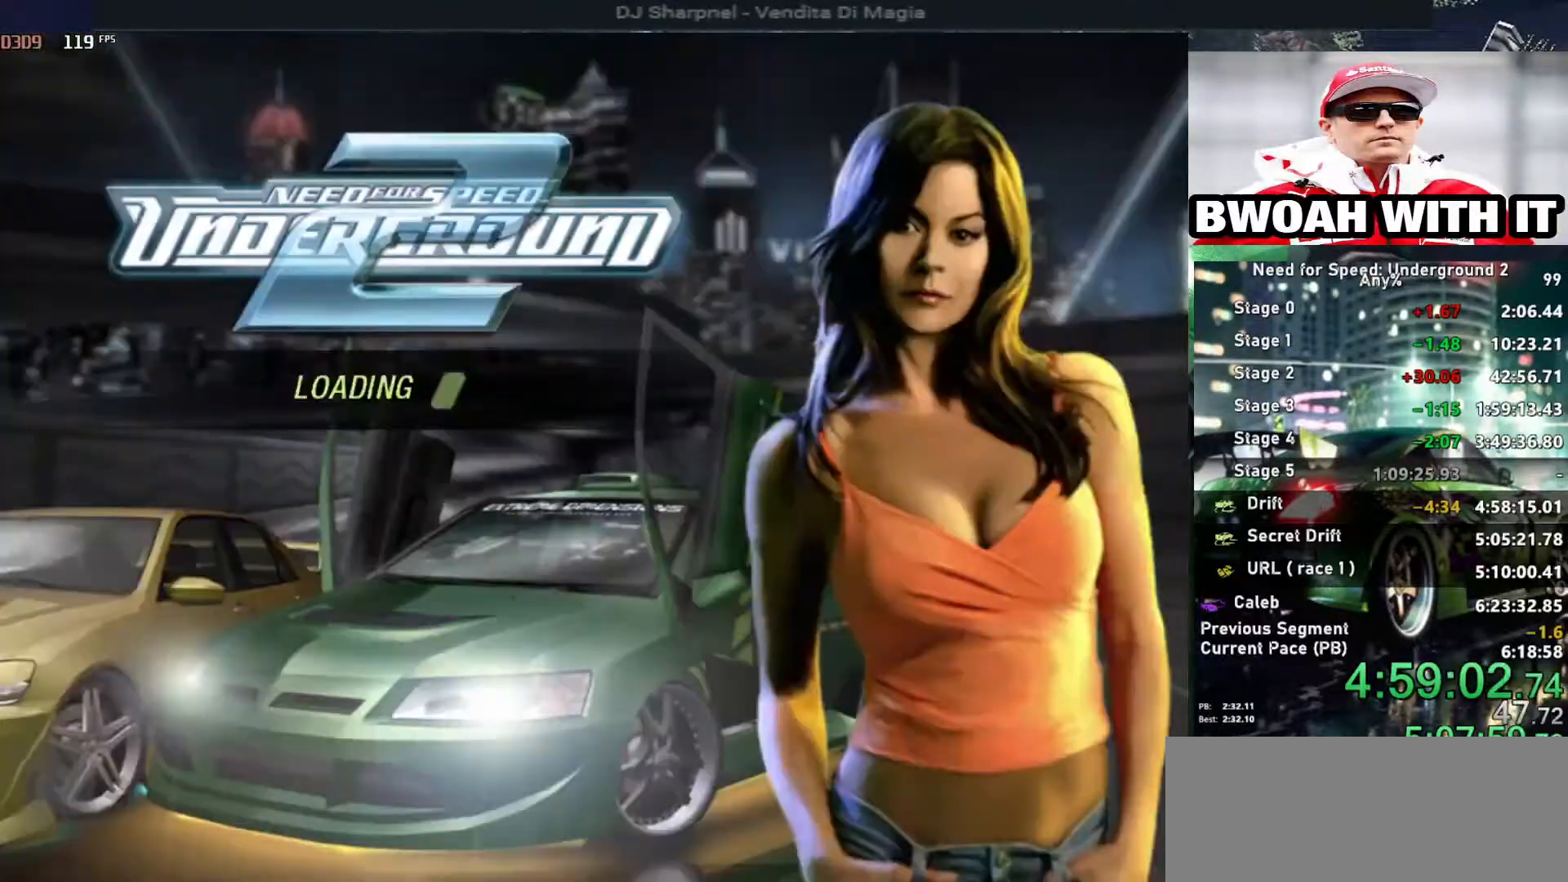
{"keys": [], "events": [[50, "return", "down"], [200, "return", "up"]]}
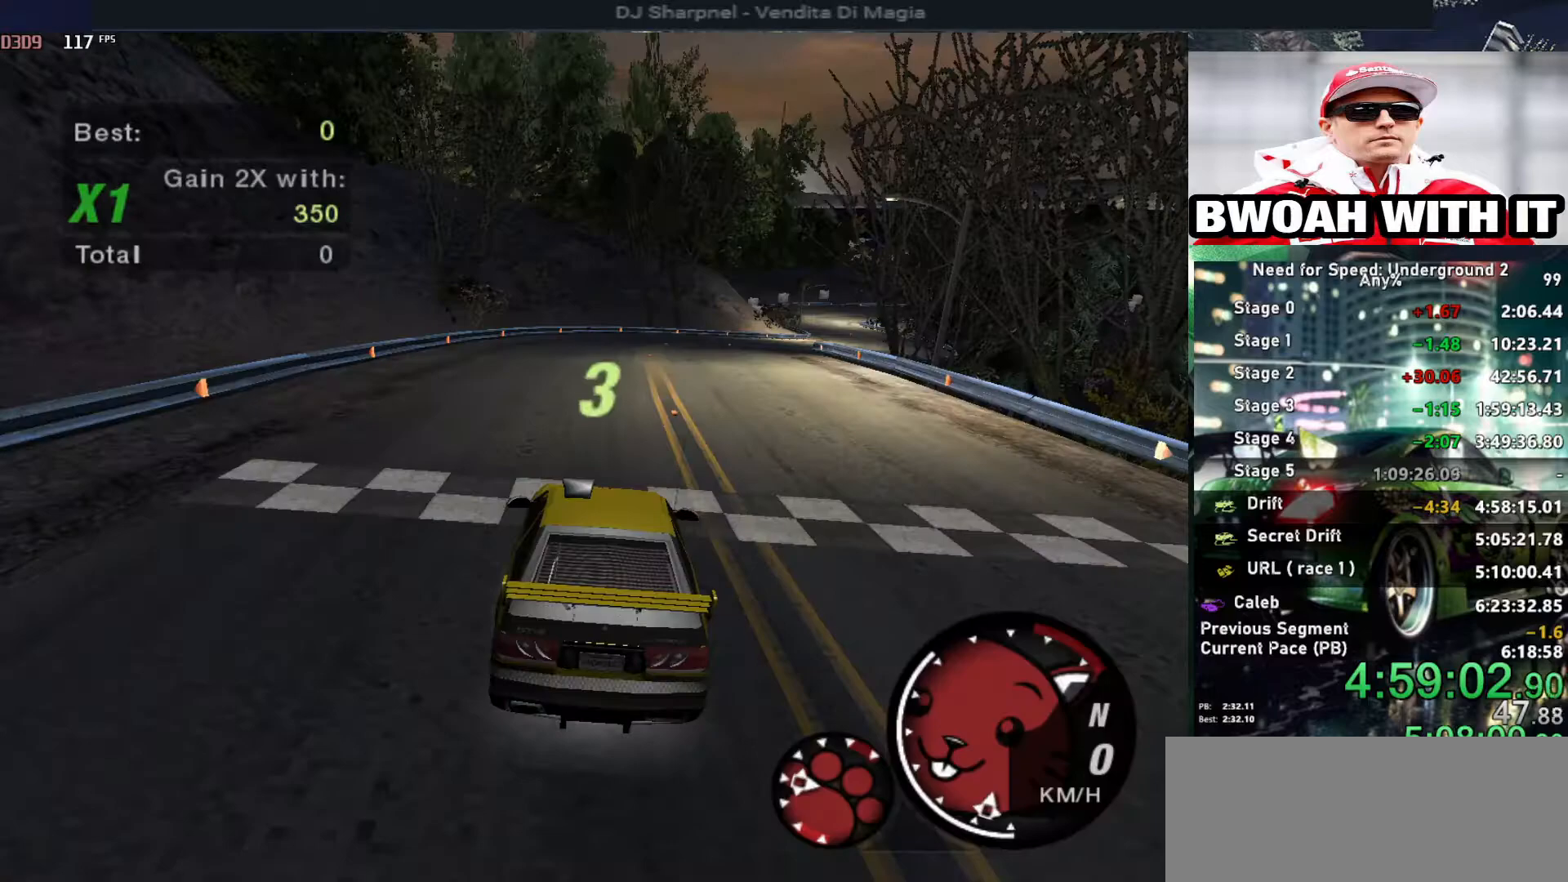
{"keys": ["up"], "events": [[216, "up", "down"], [250, "up", "up"], [316, "up", "down"]]}
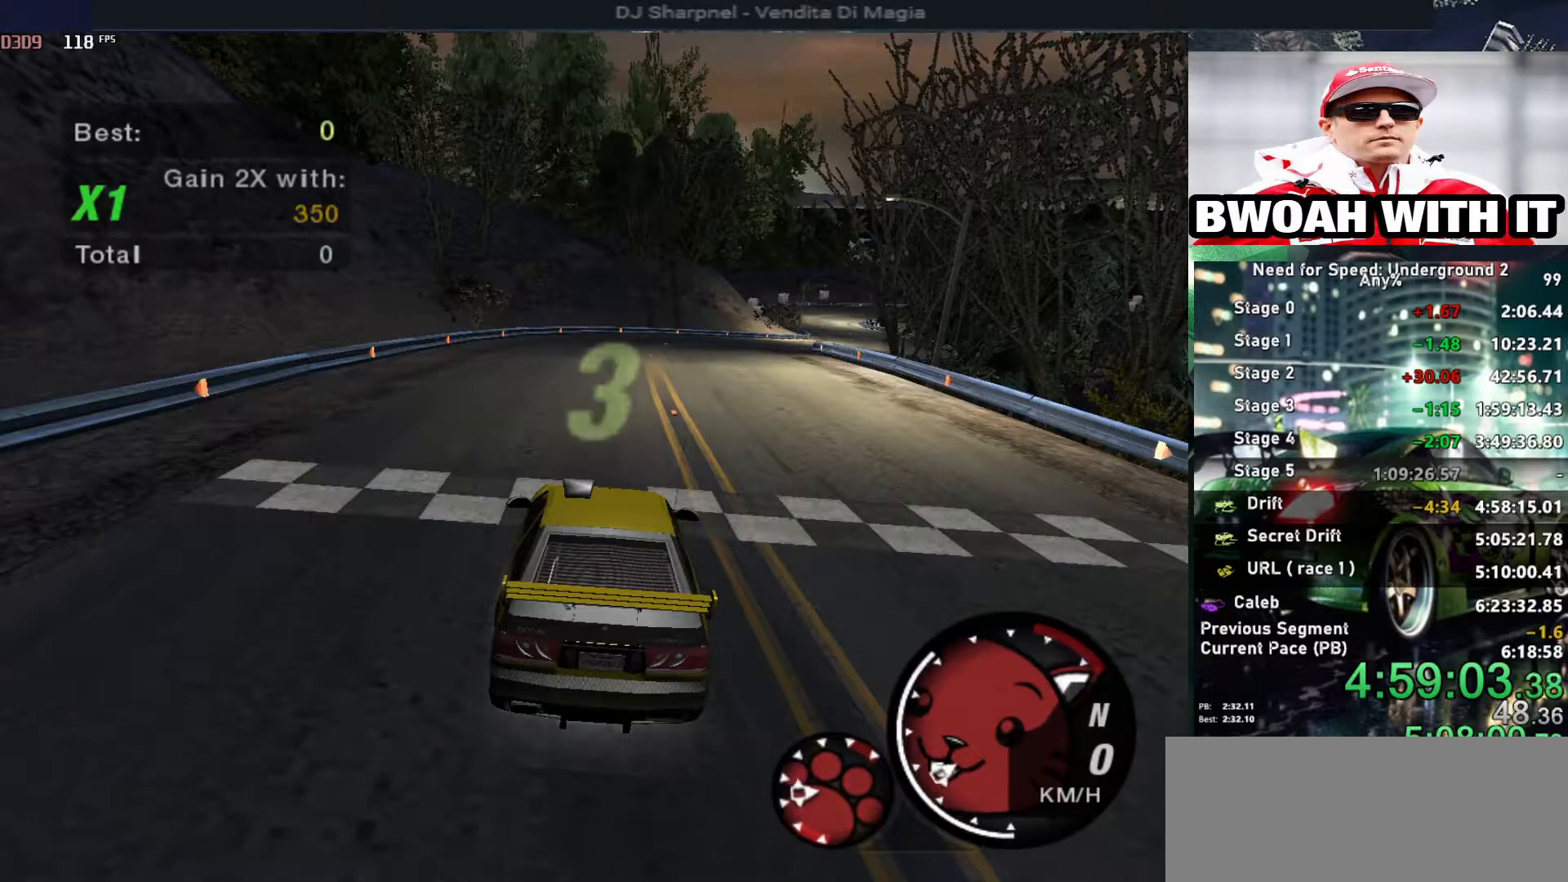
{"keys": ["up"], "events": []}
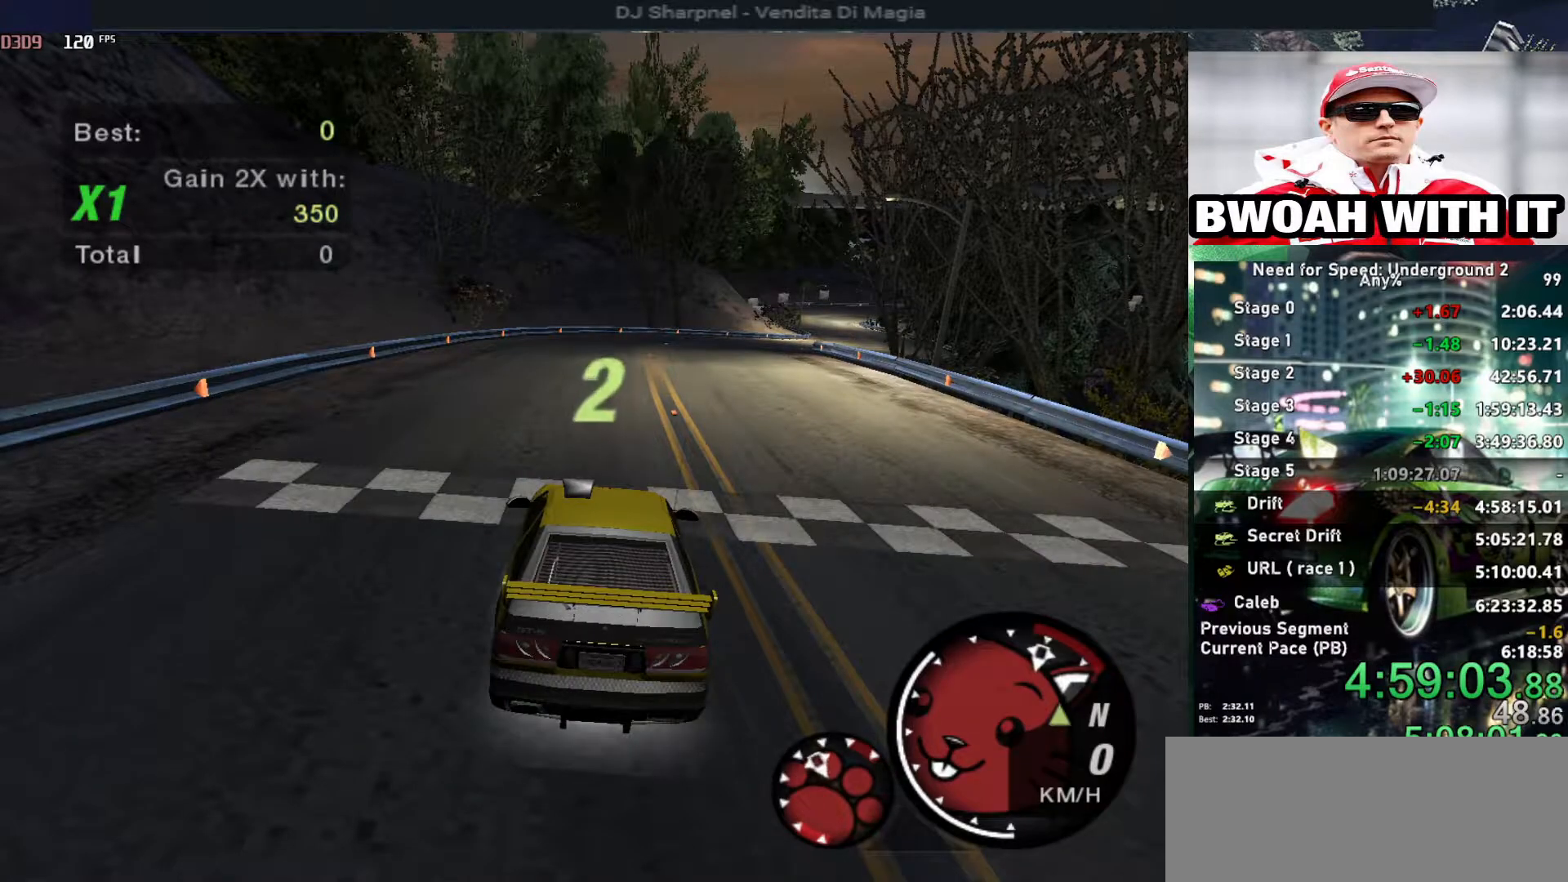
{"keys": ["up"], "events": []}
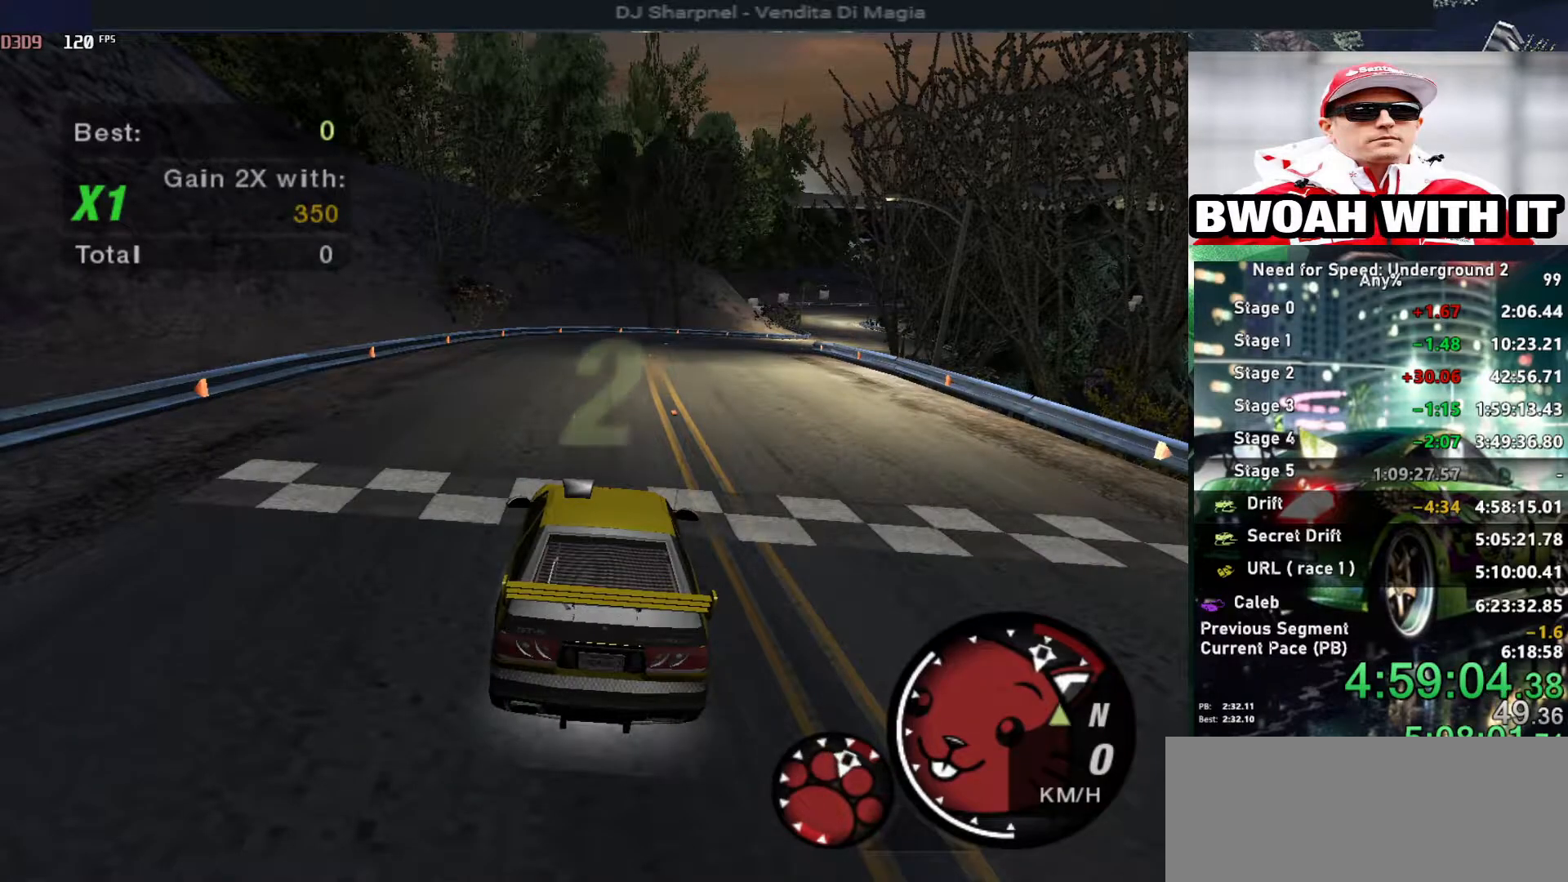
{"keys": ["up"], "events": []}
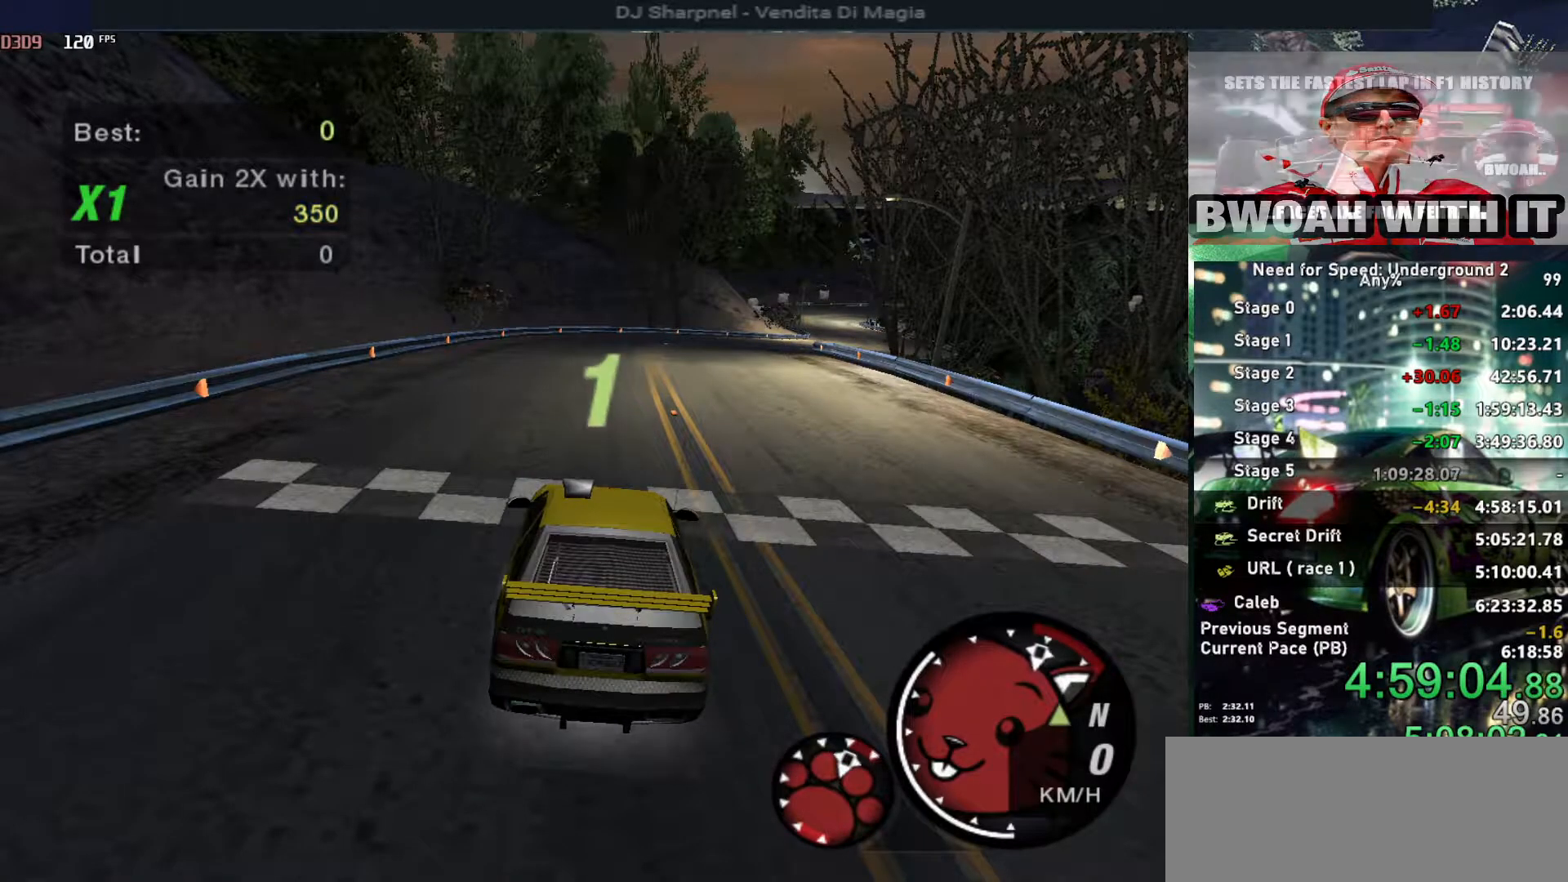
{"keys": ["up"], "events": []}
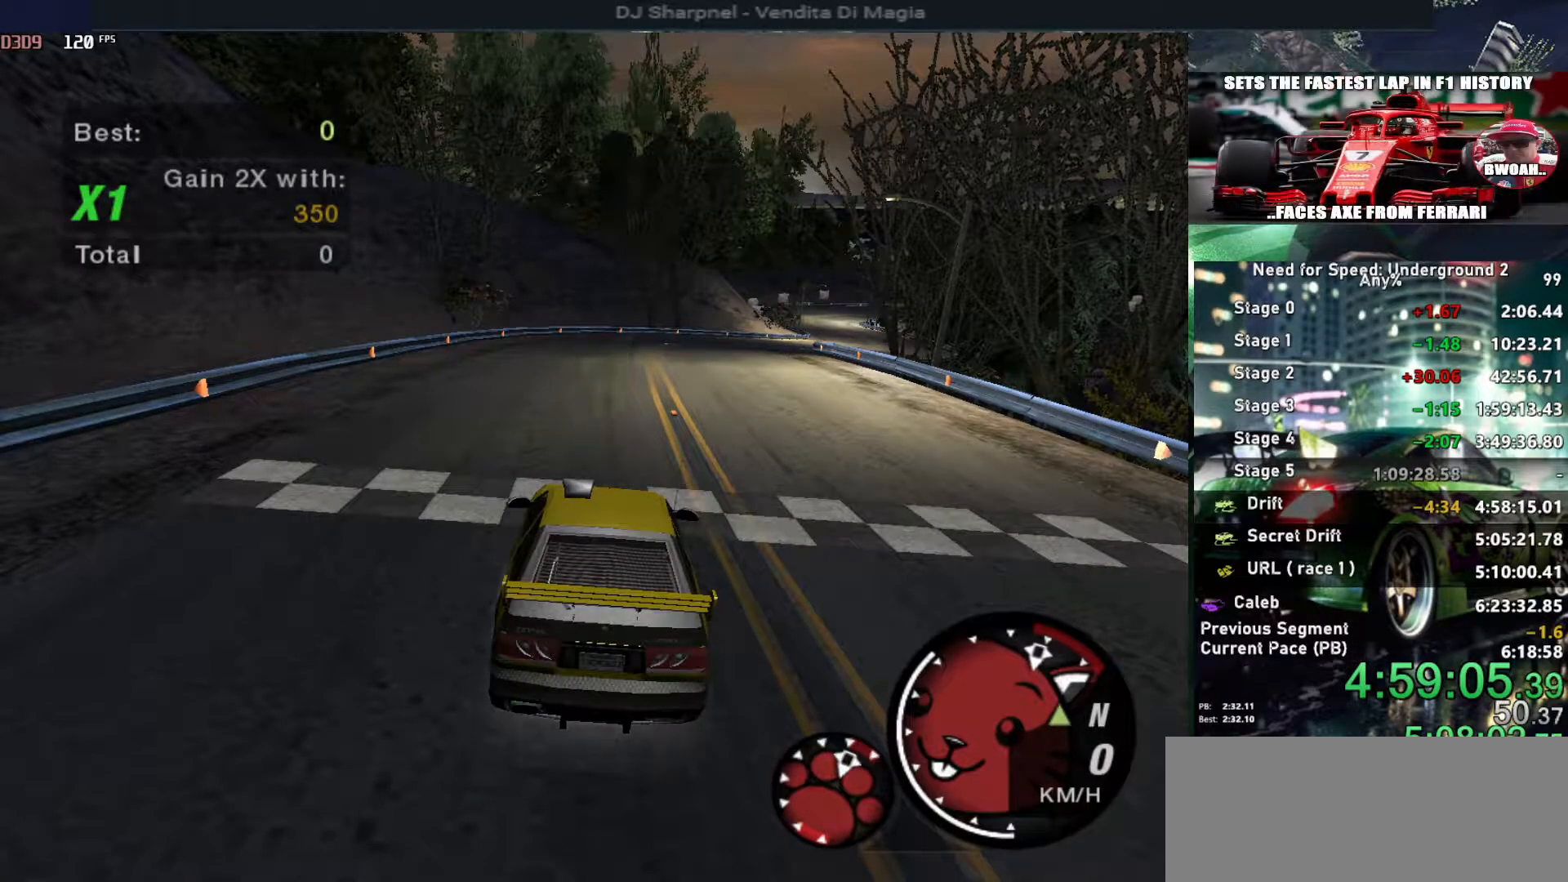
{"keys": ["up"], "events": []}
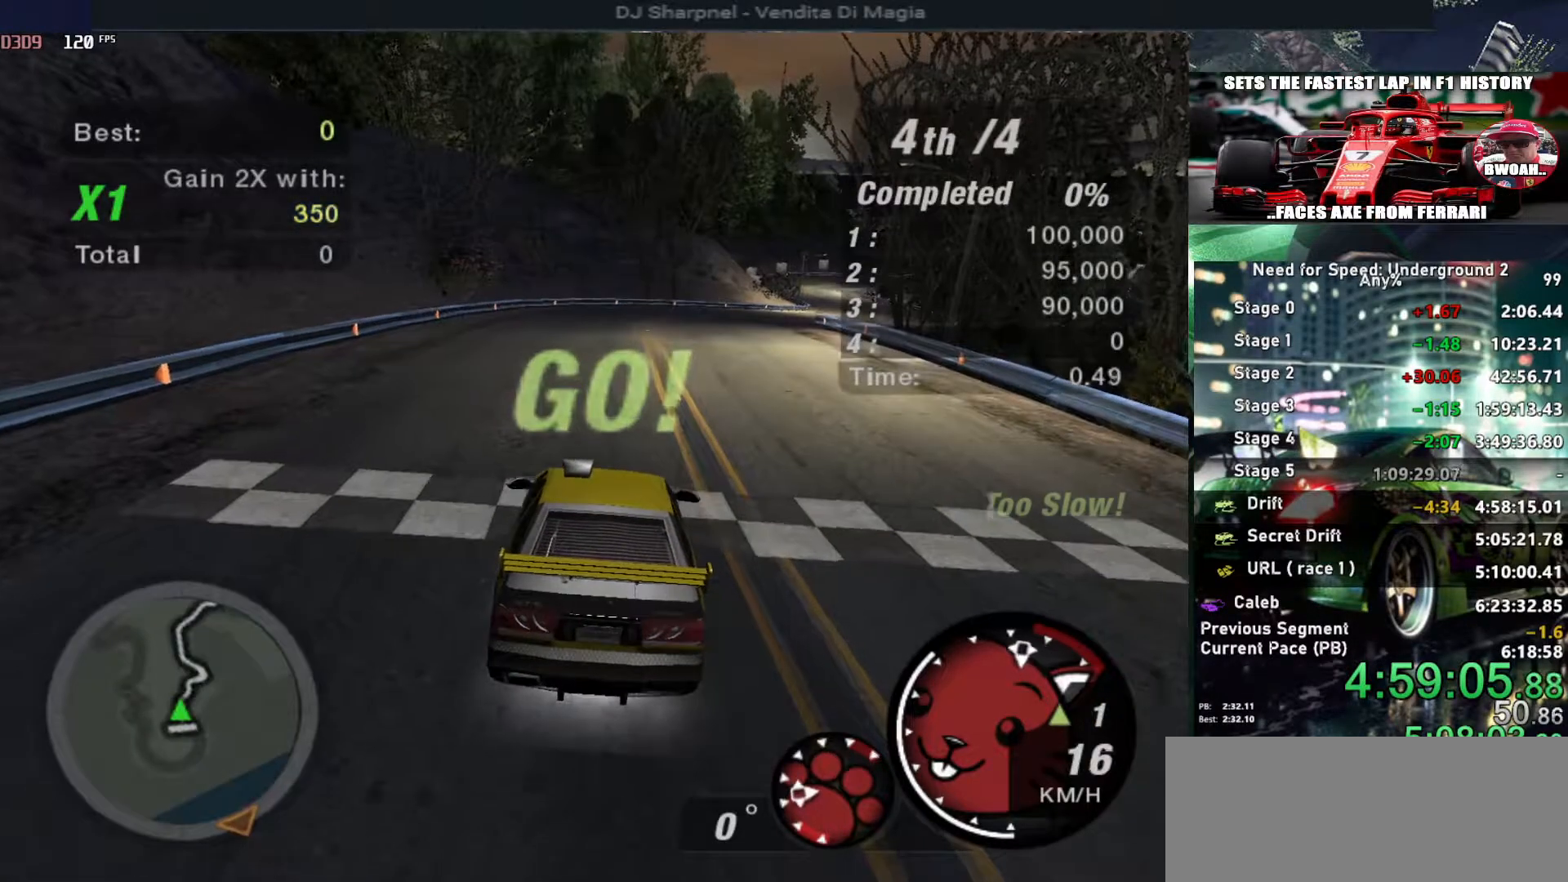
{"keys": ["up"], "events": []}
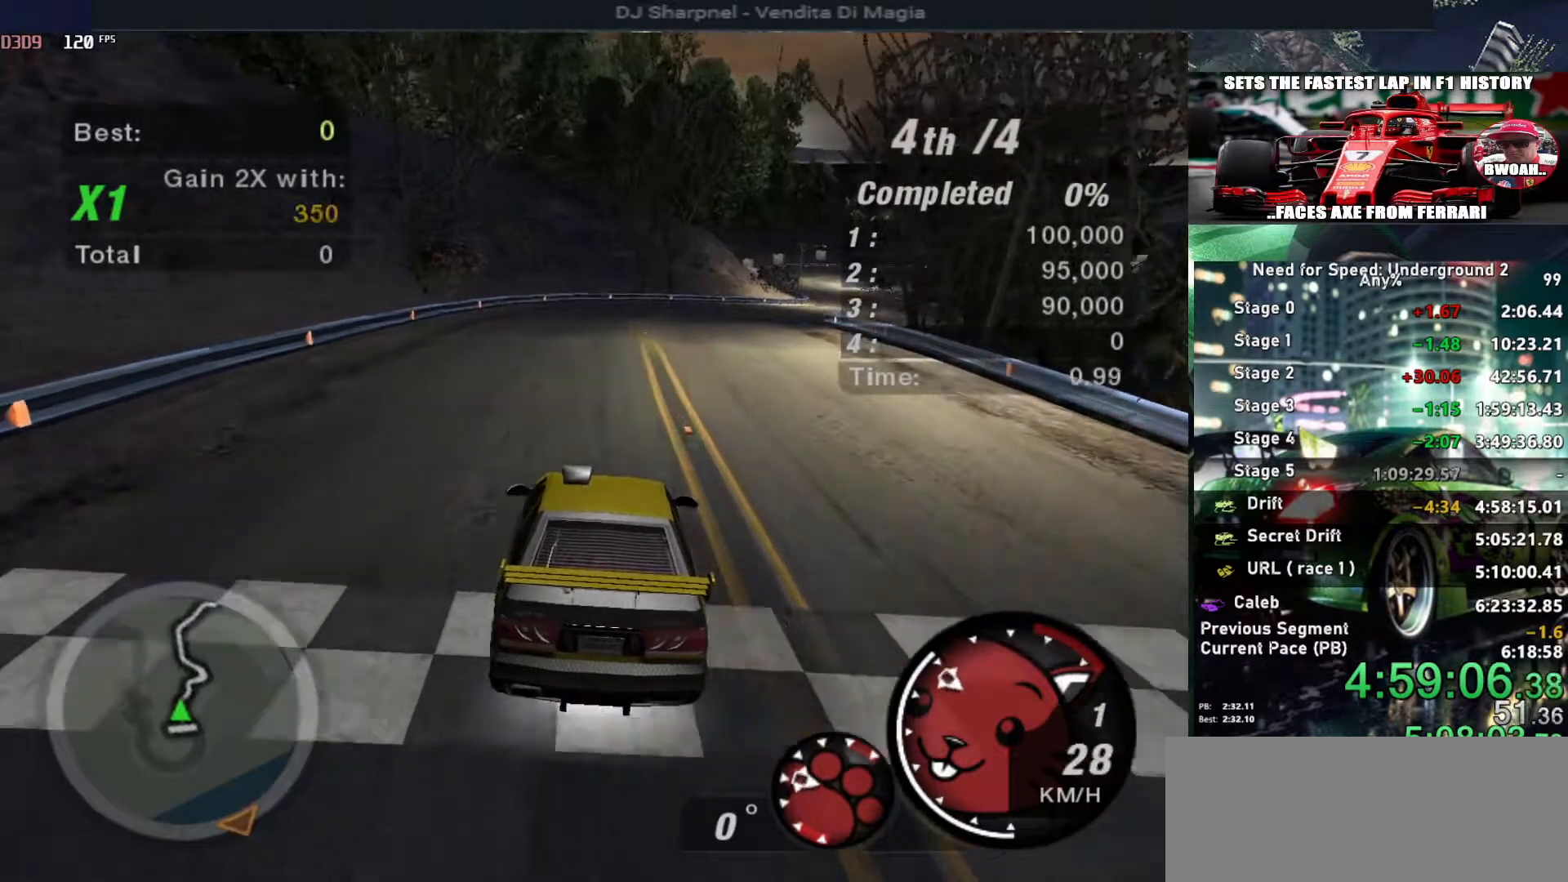
{"keys": ["up"], "events": []}
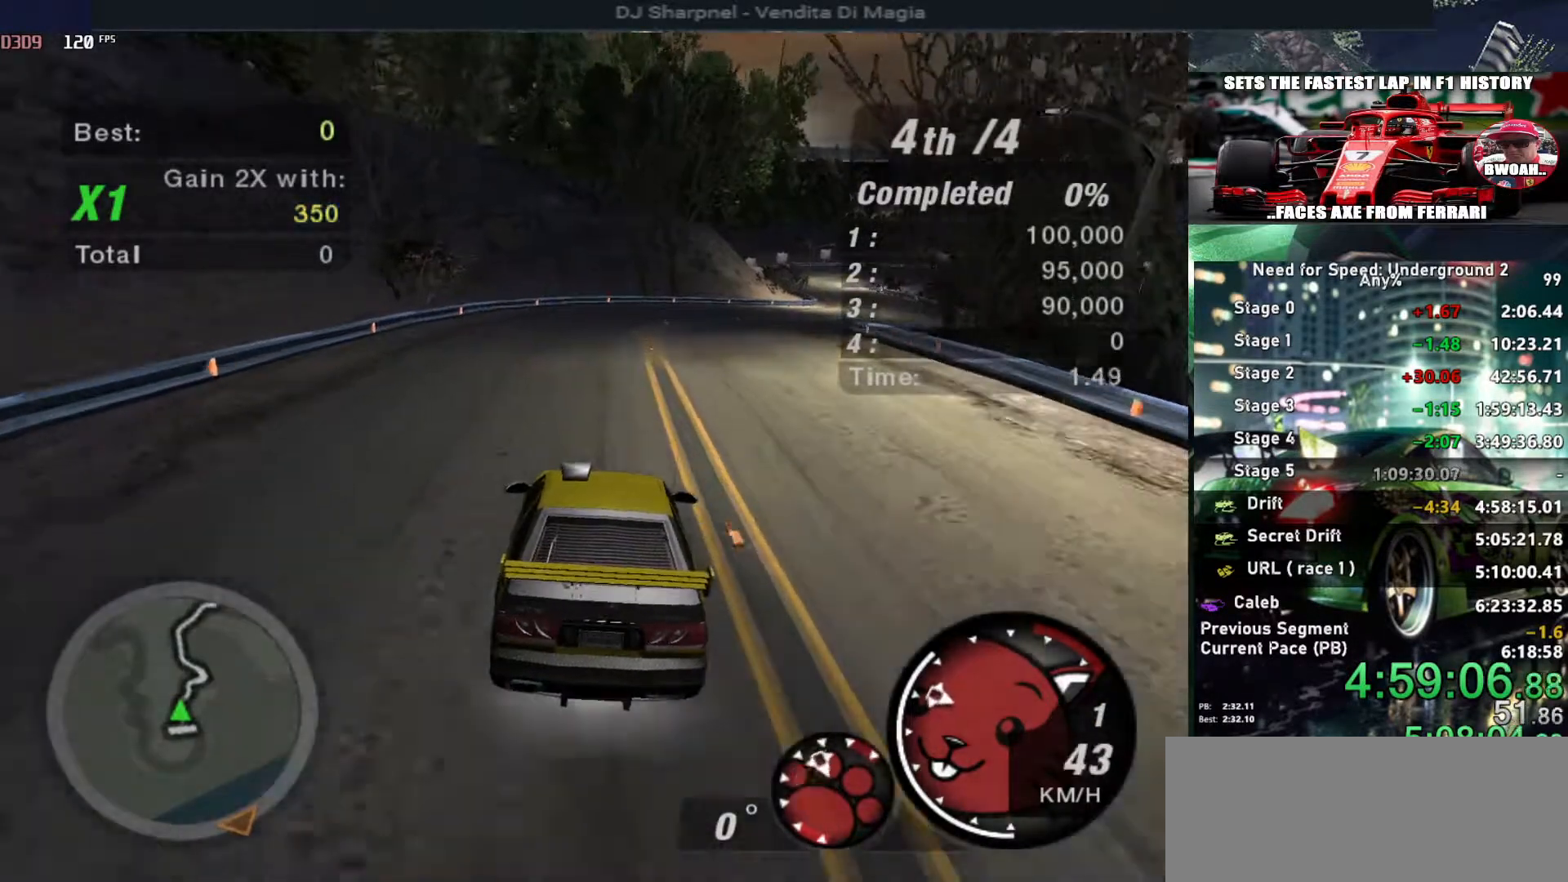
{"keys": ["up"], "events": [[16, "right", "down"], [150, "right", "up"]]}
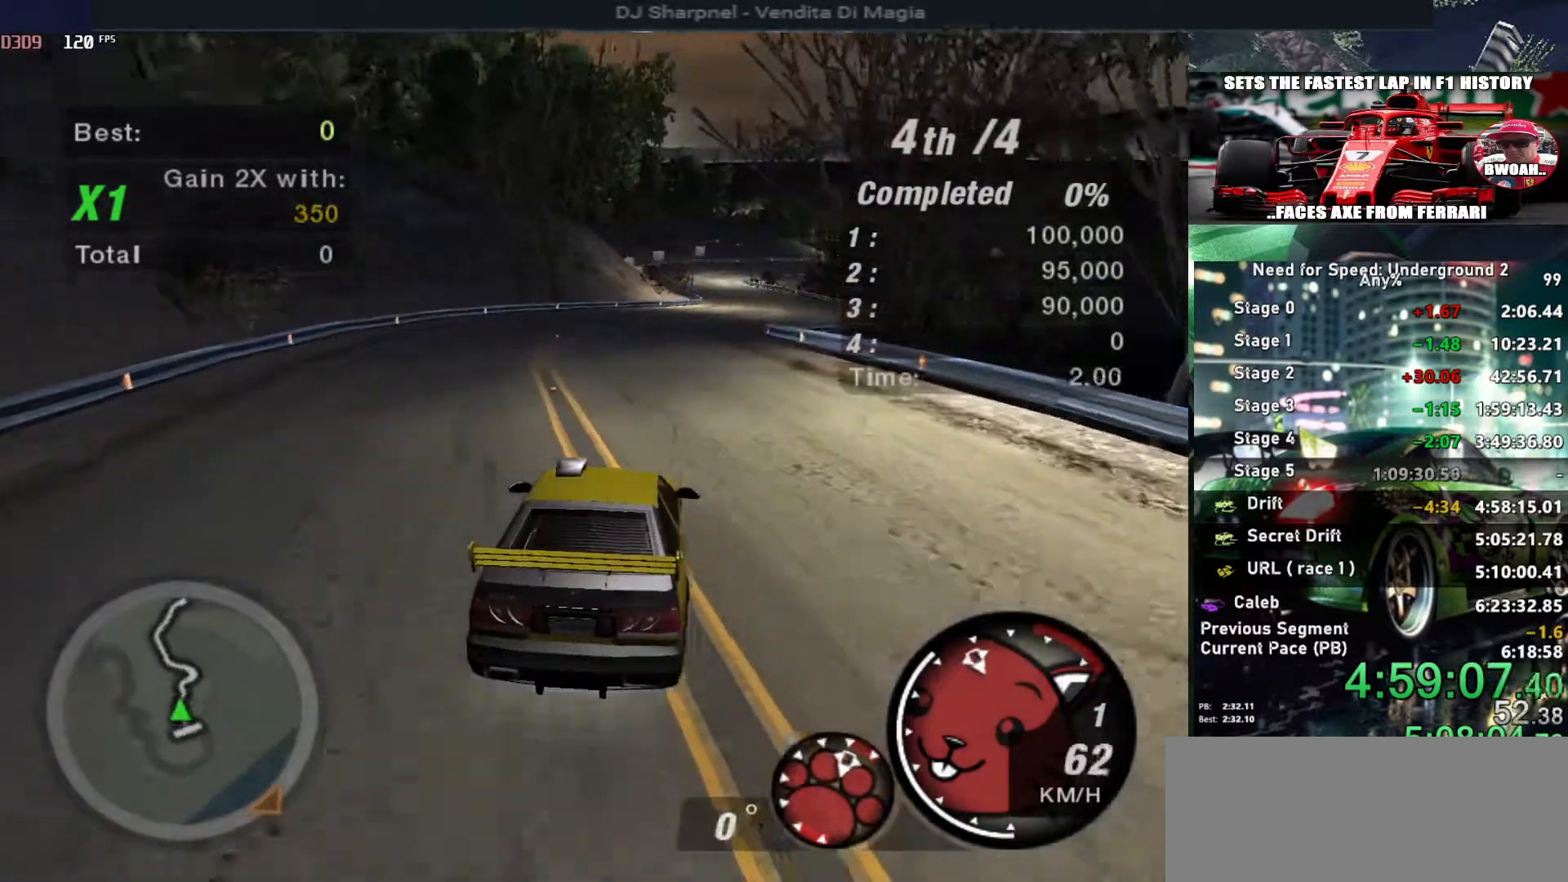
{"keys": ["shift", "up"], "events": [[500, "shift", "down"]]}
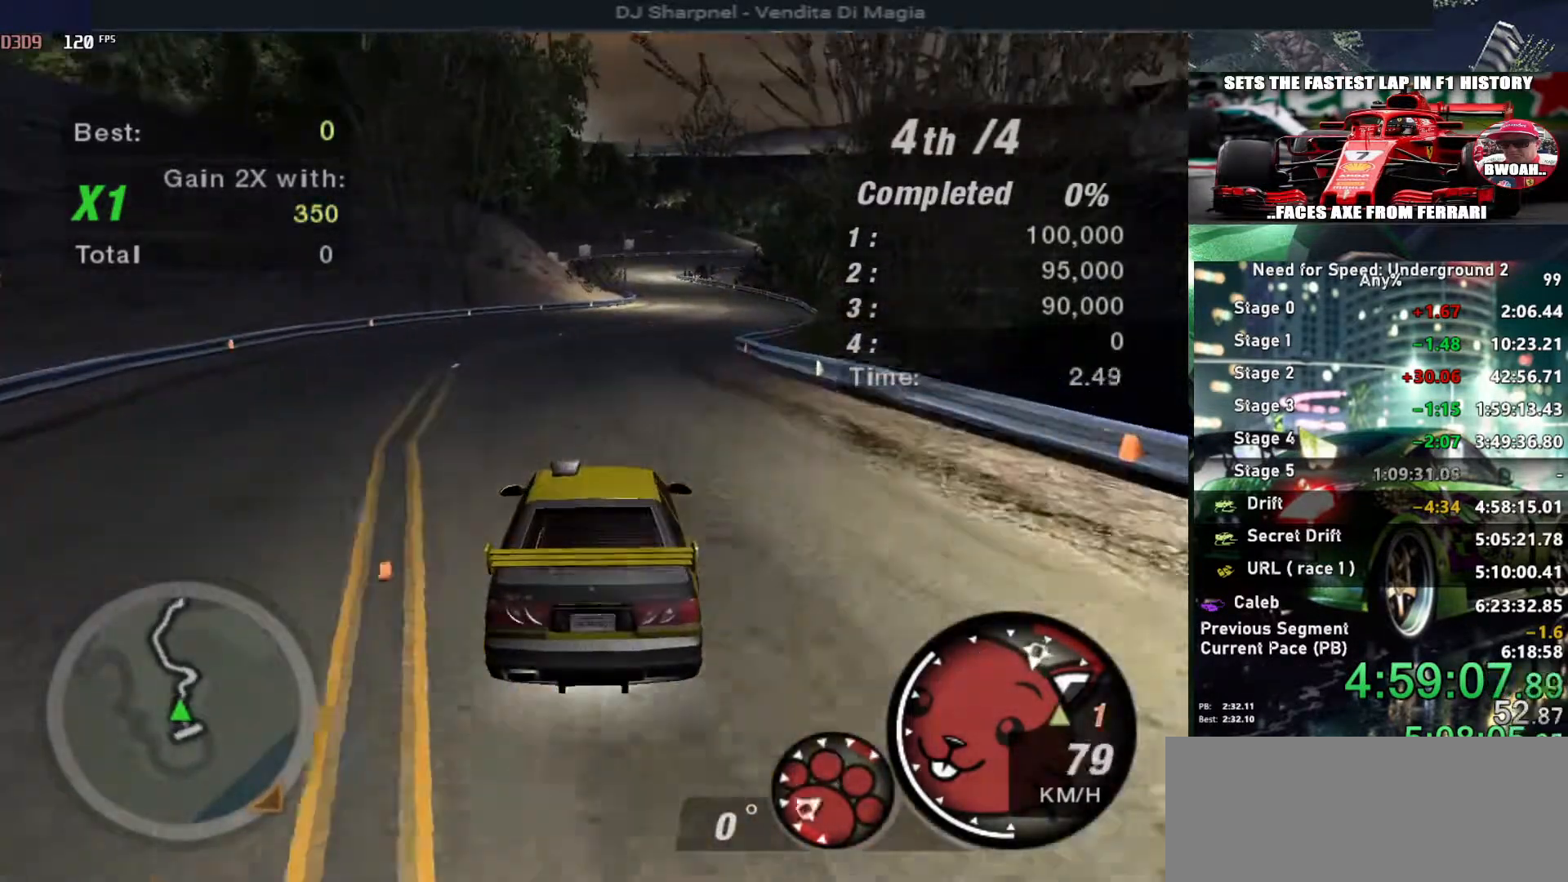
{"keys": ["up"], "events": [[83, "shift", "up"], [316, "right", "down"], [416, "right", "up"]]}
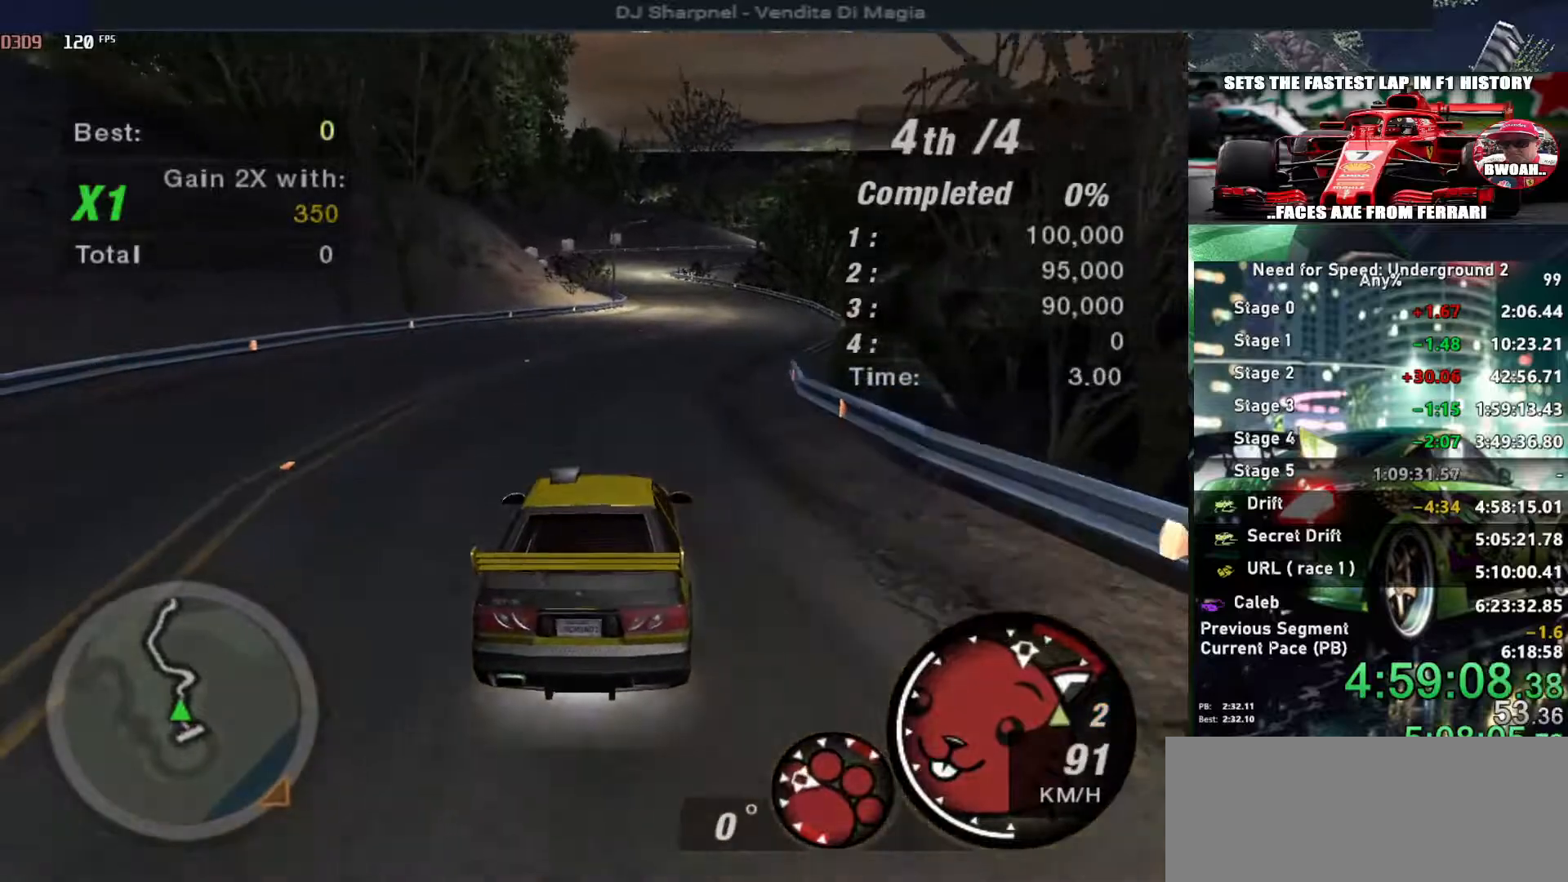
{"keys": ["up"], "events": []}
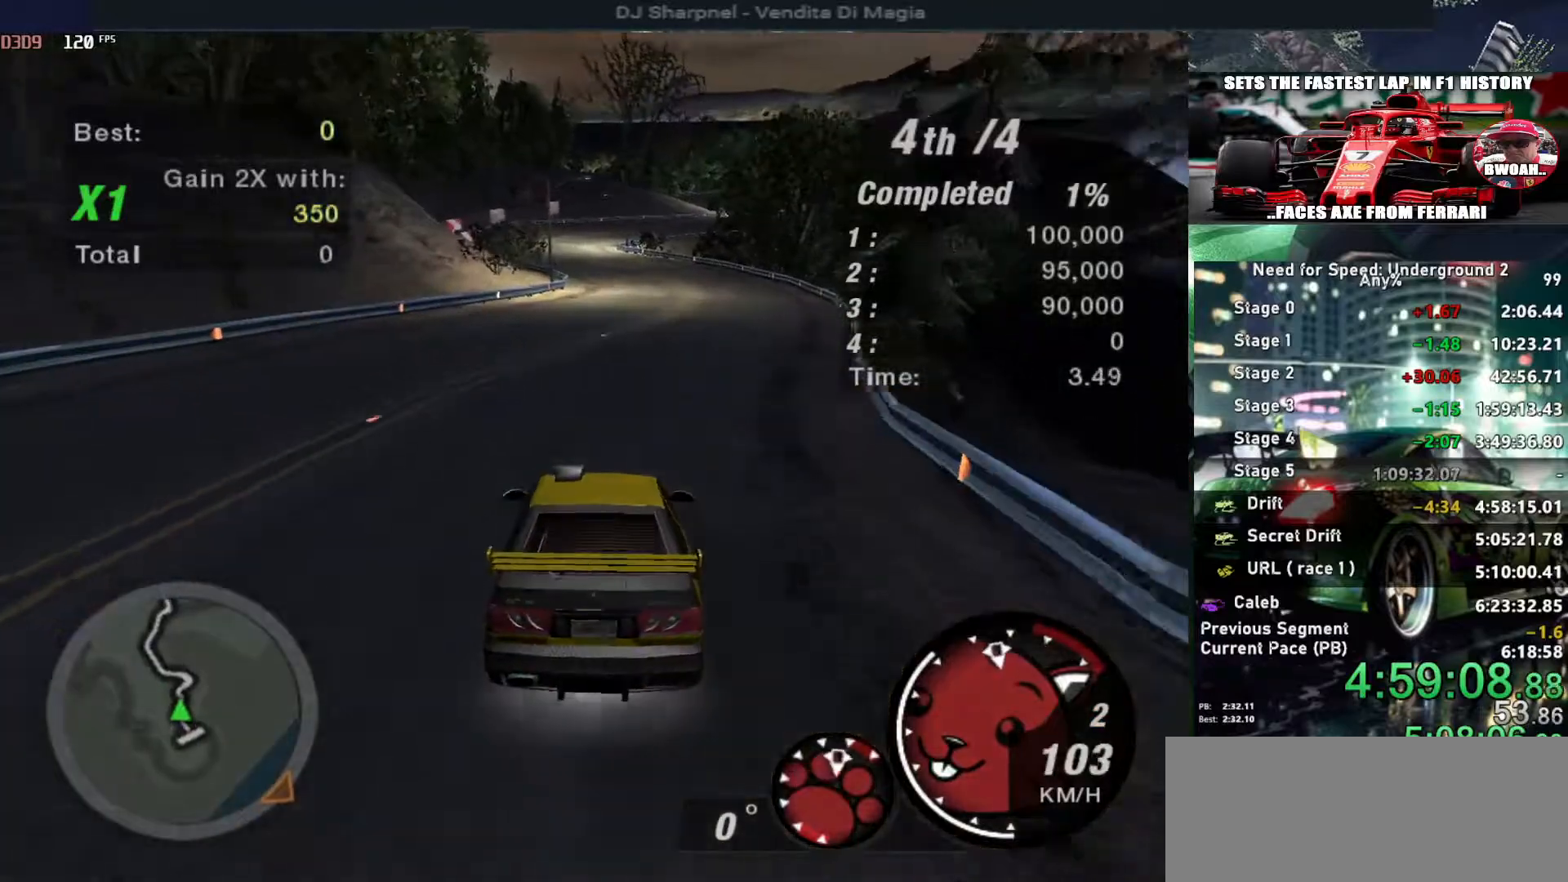
{"keys": ["up"], "events": [[316, "right", "down"], [400, "right", "up"]]}
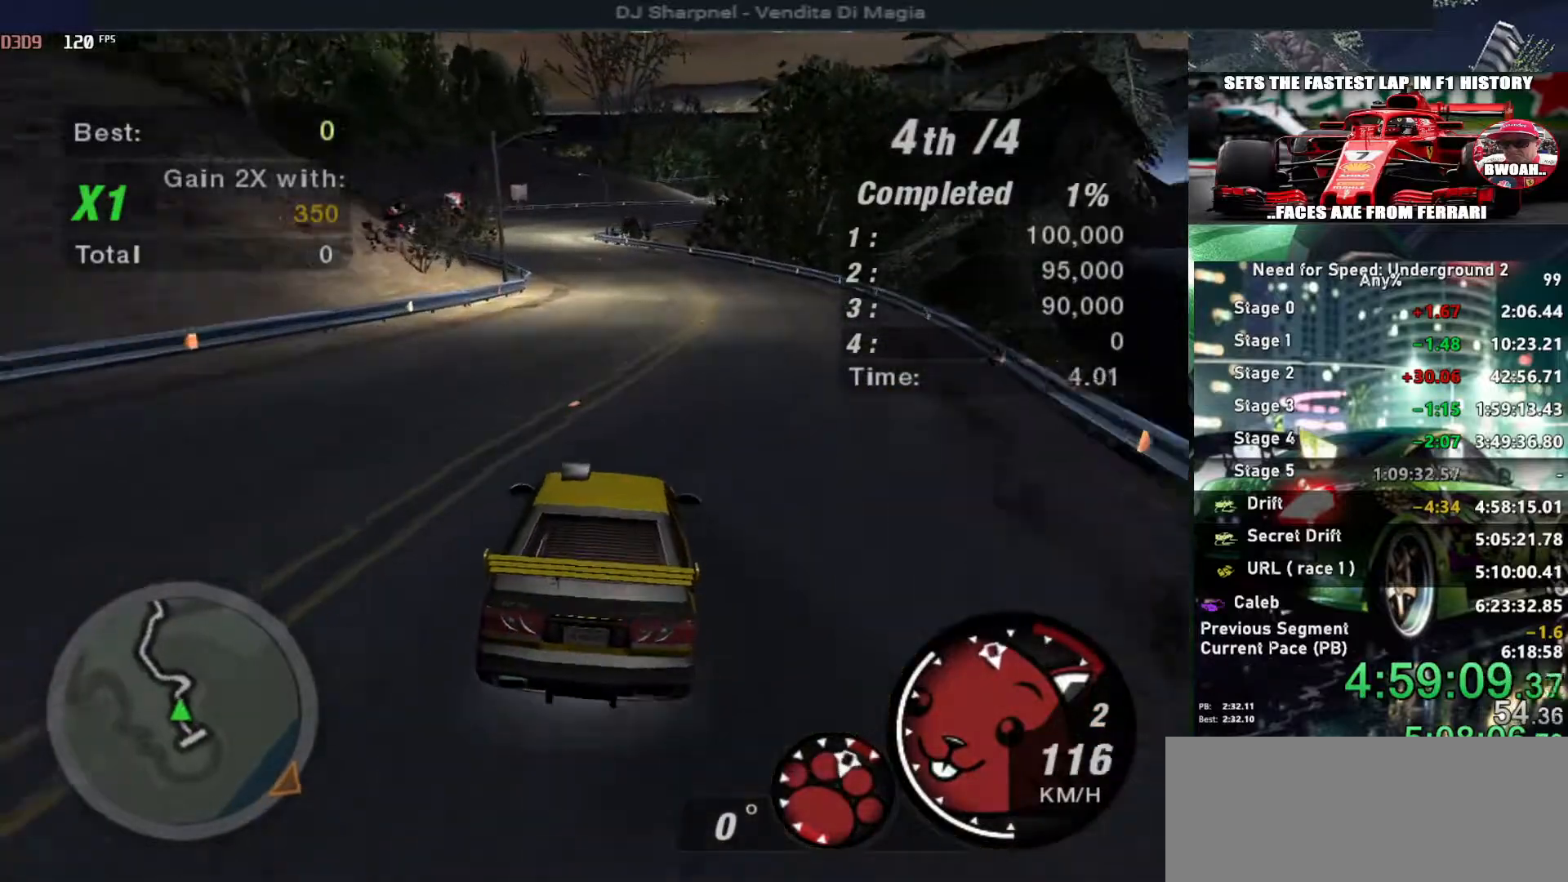
{"keys": ["up"], "events": []}
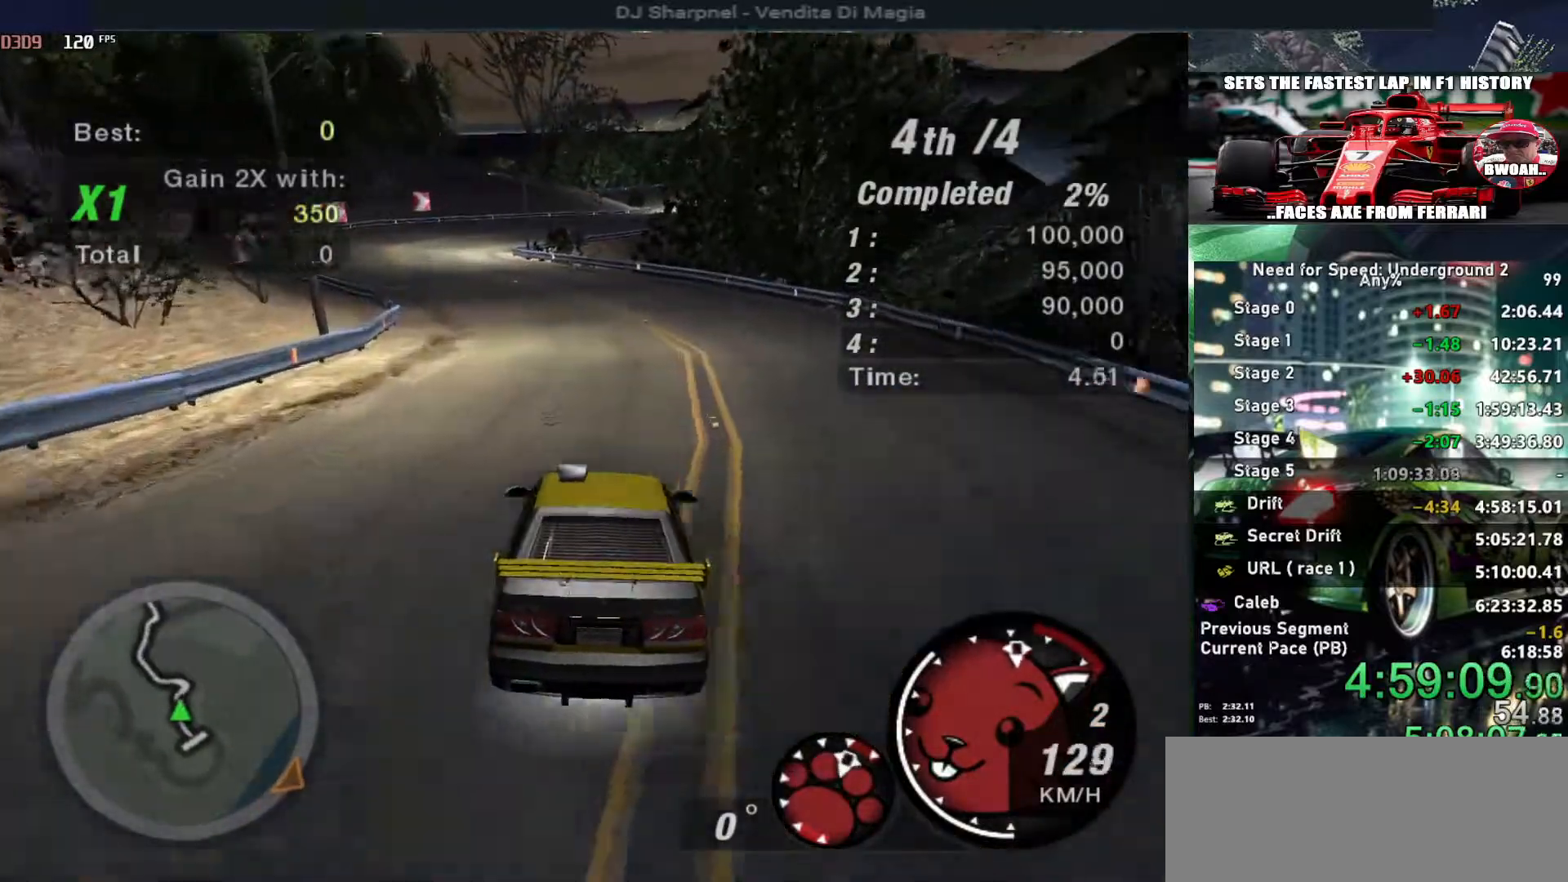
{"keys": ["left", "up"], "events": [[16, "left", "down"]]}